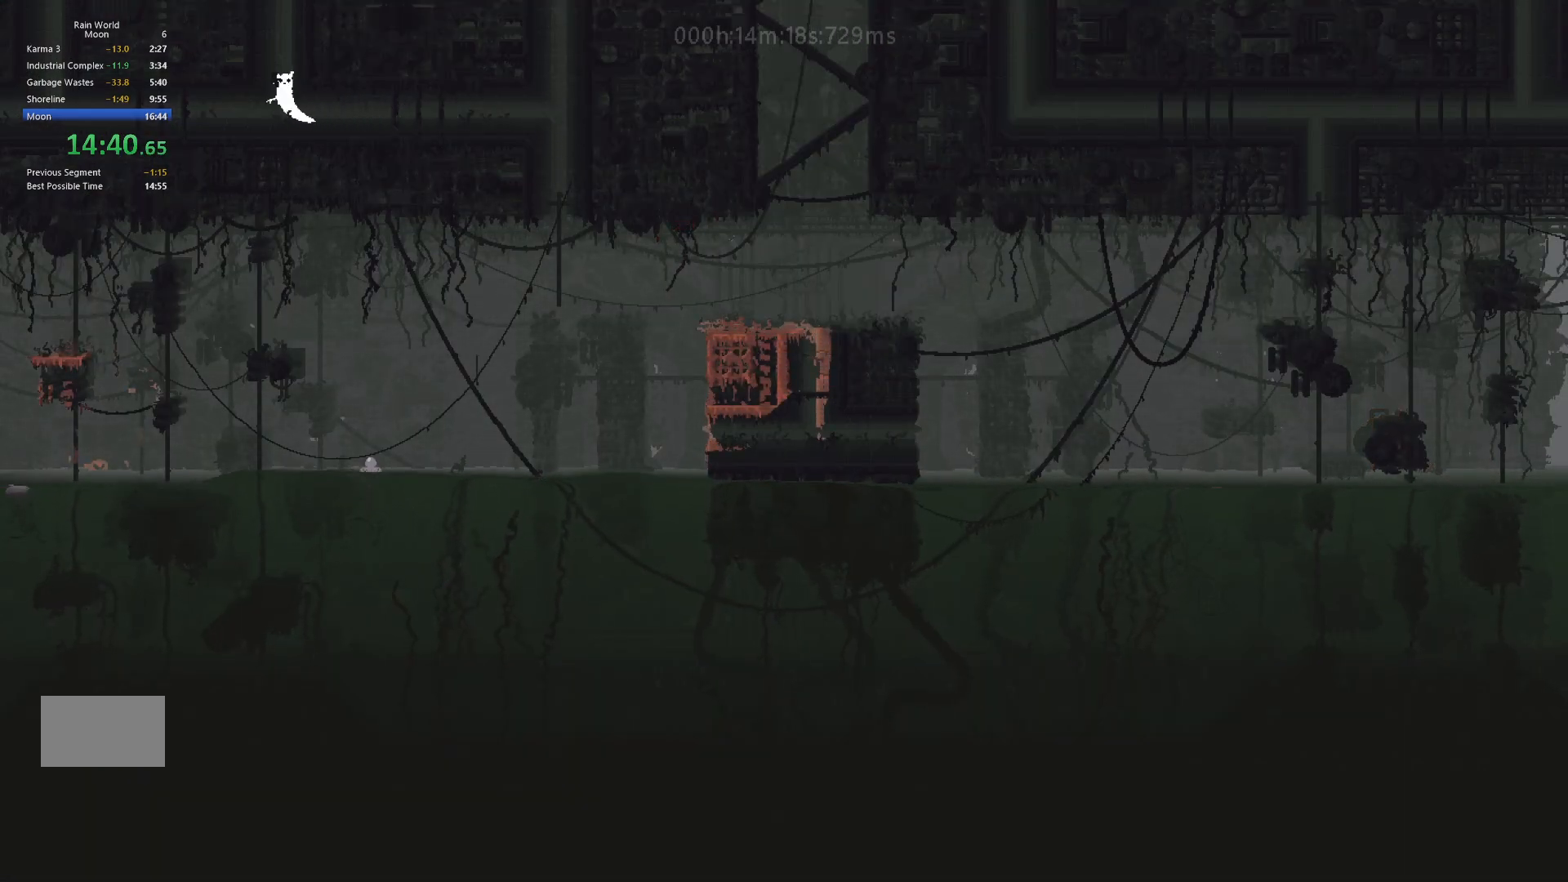
Gameplay with keyboard and mouse; each line is a JSON object with the keys held at the frame after it. "events" lists presses ("down") and releases ("up") of "down", "g", "j", "left", "right", "t" and "up" between this image and that frame as [ms after this image, input, new state], when the widget could be followed in between. No other keys are recorded. Mouse buttons are not recorded. Not read: mouse_move.
{"keys": ["up"], "events": []}
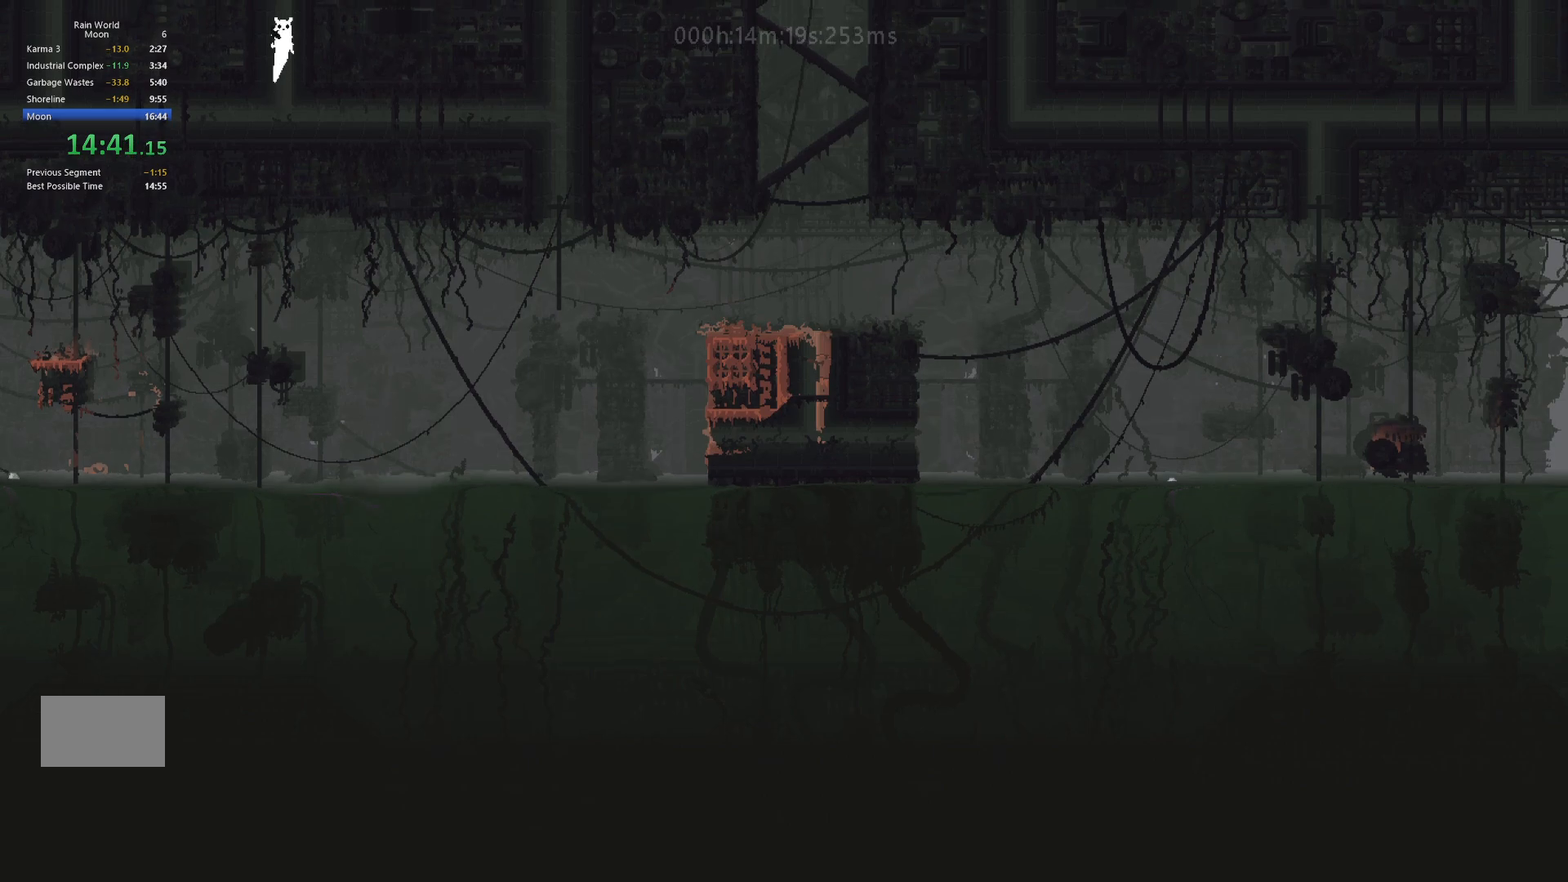
{"keys": ["up"], "events": []}
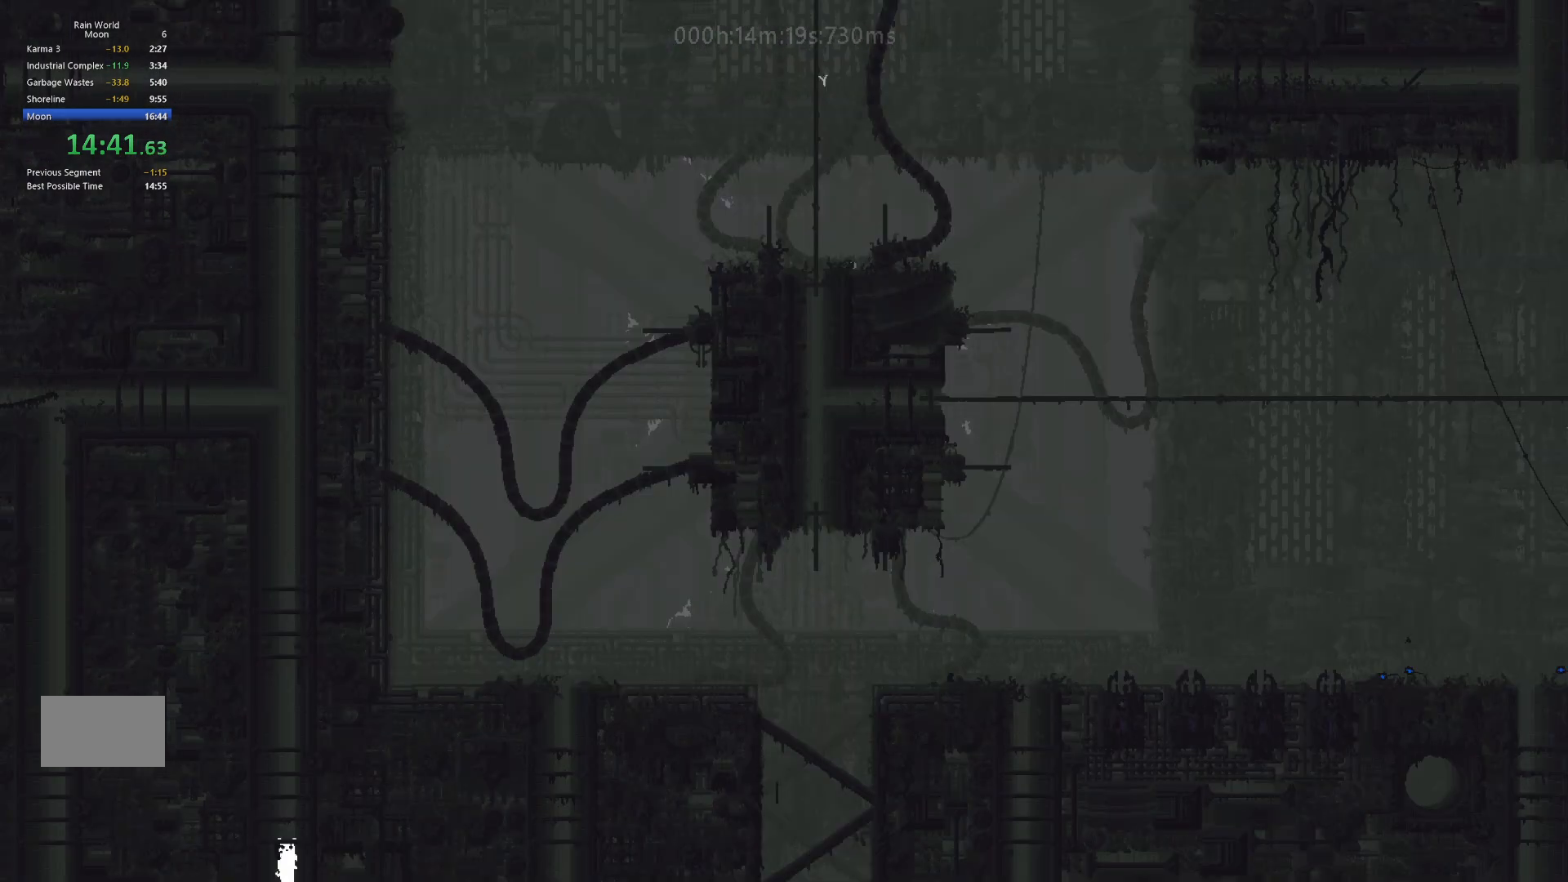
{"keys": ["up"], "events": []}
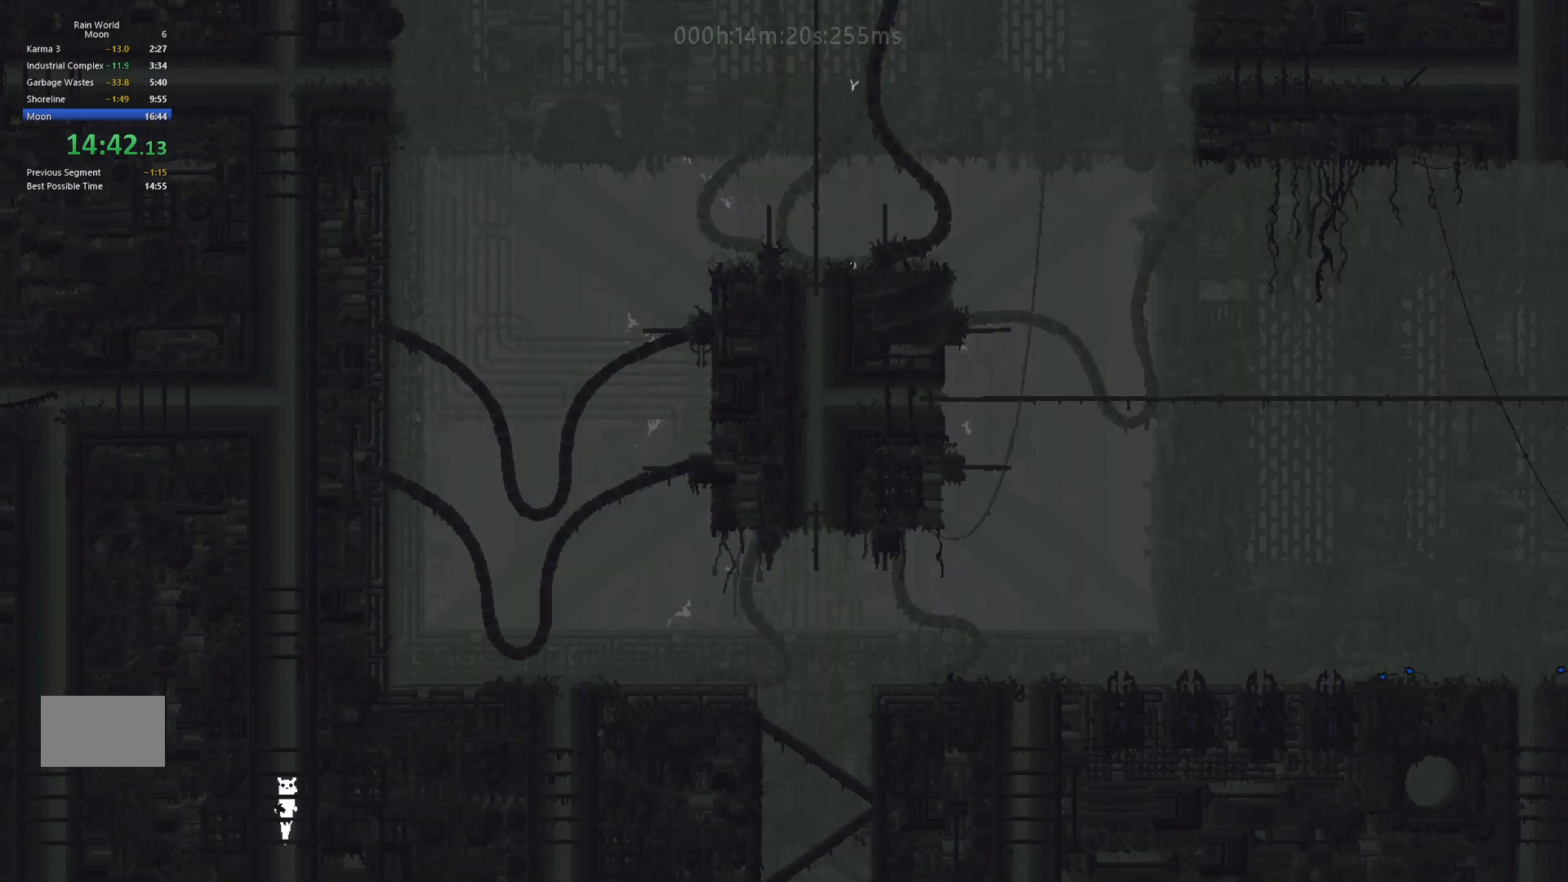
{"keys": ["up"], "events": []}
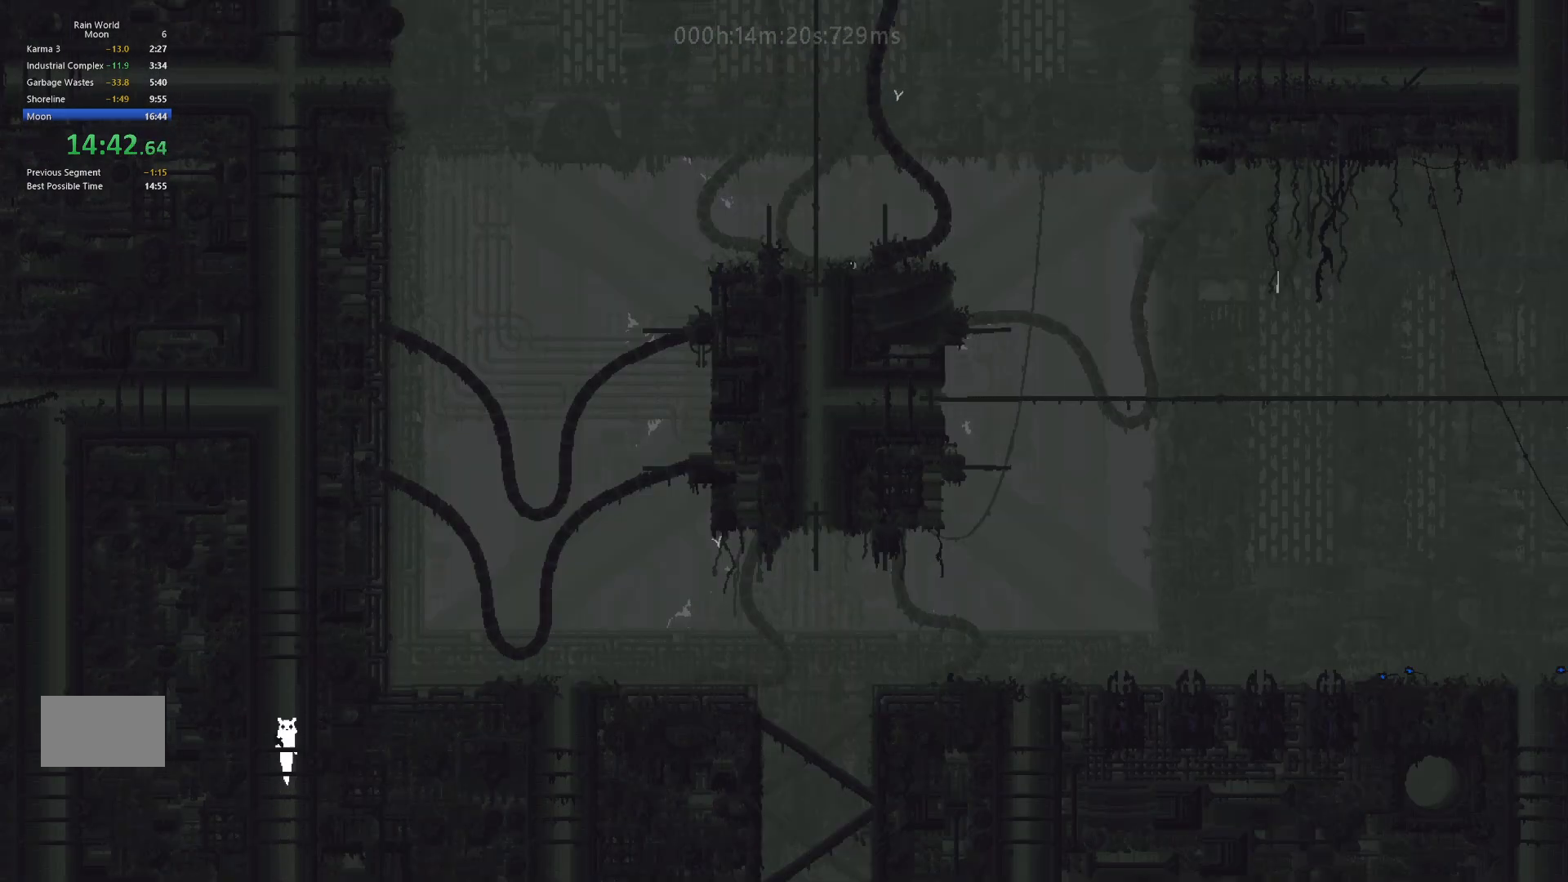
{"keys": ["up"], "events": []}
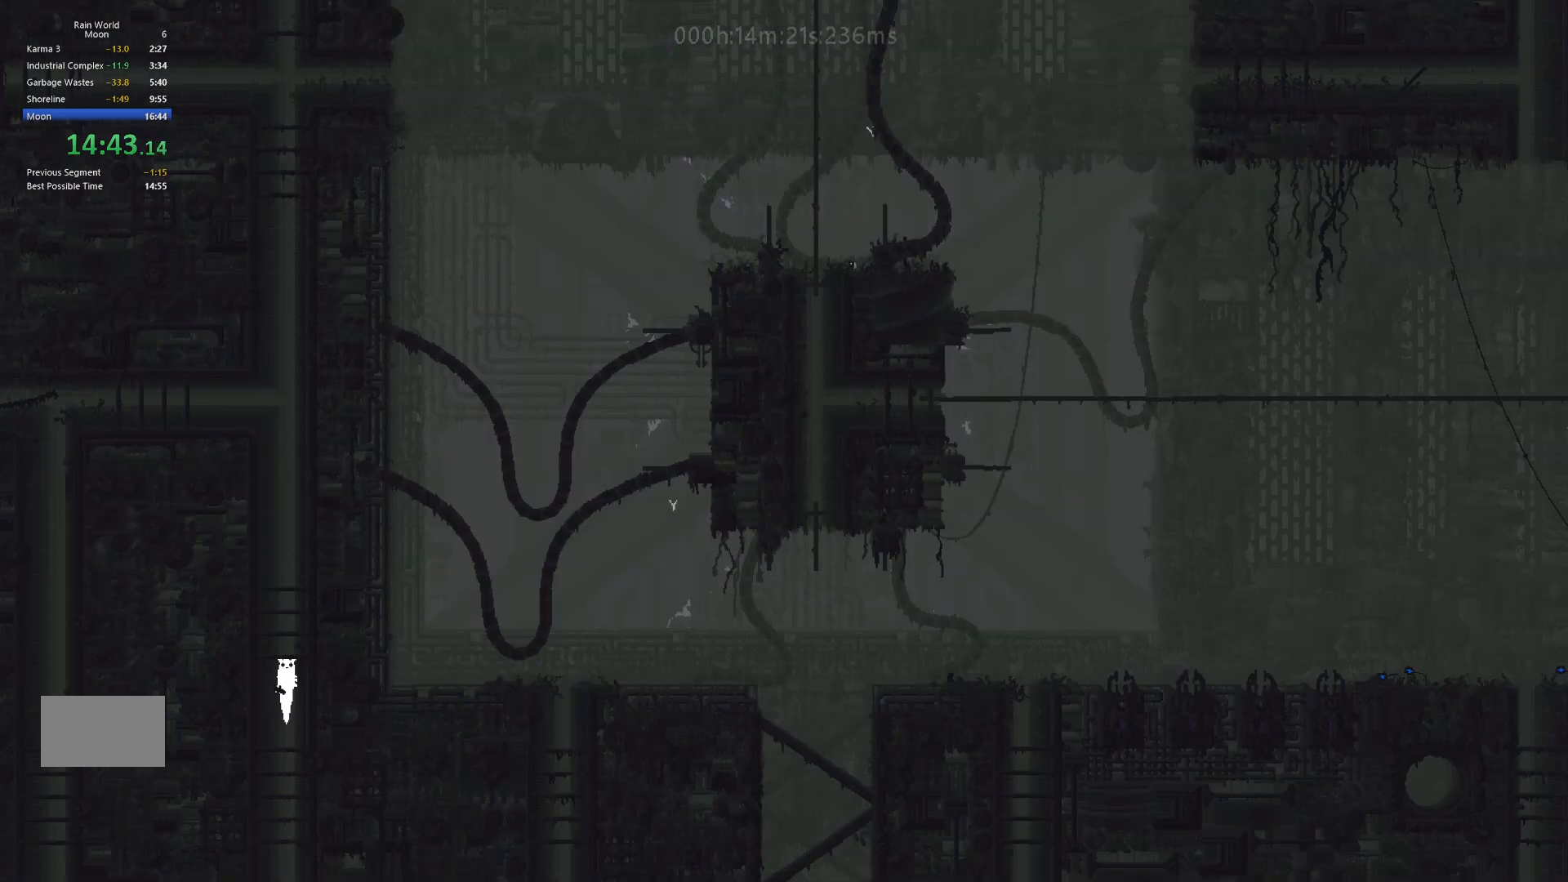
{"keys": ["up"], "events": []}
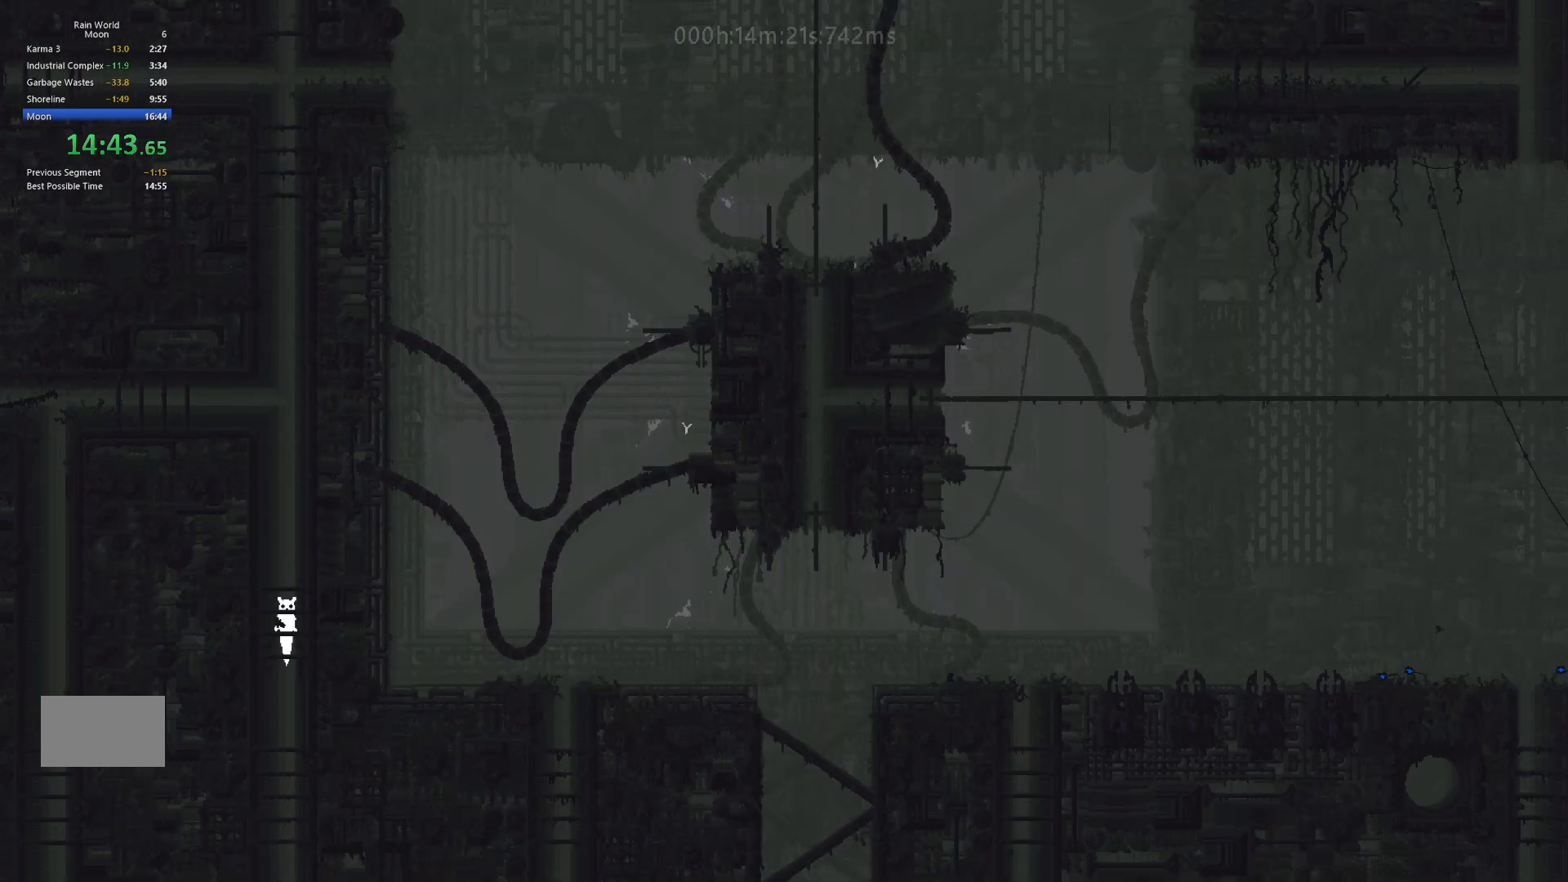
{"keys": ["up"], "events": []}
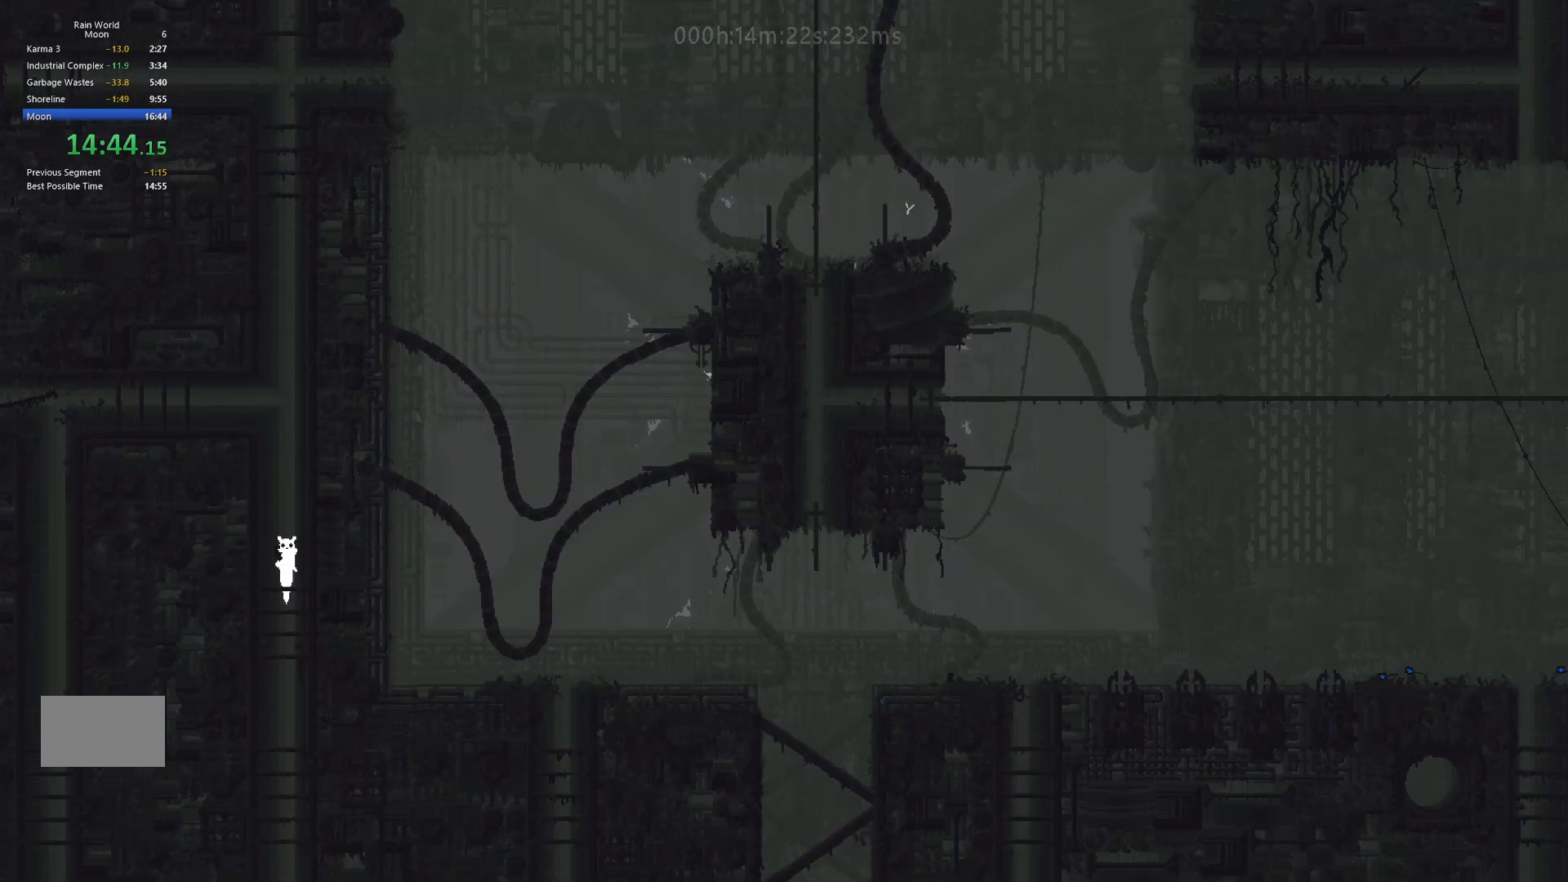
{"keys": ["up"], "events": []}
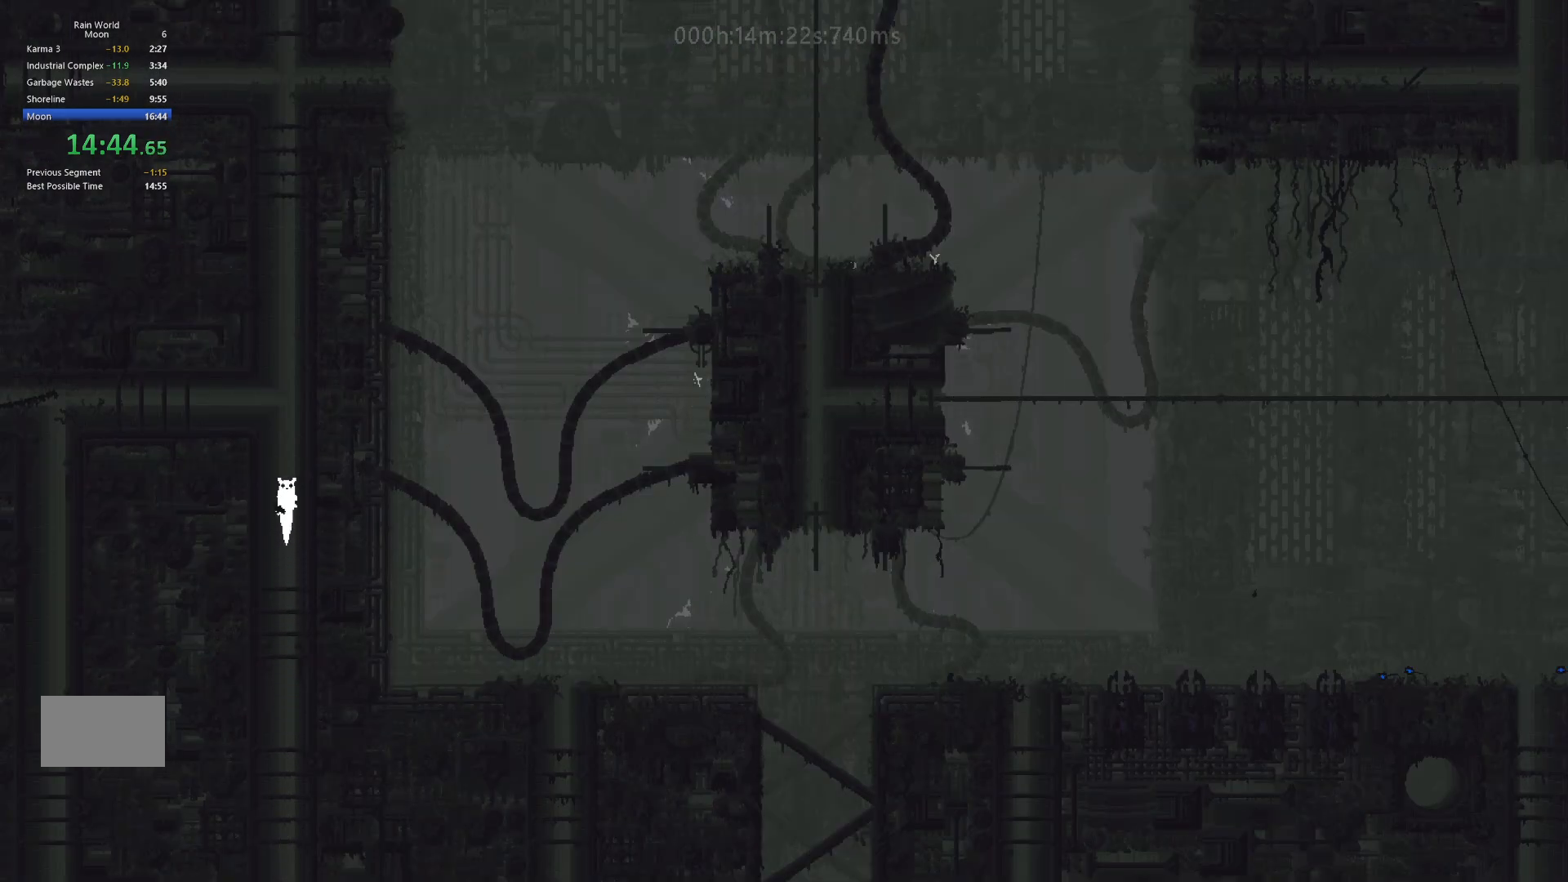
{"keys": ["up"], "events": []}
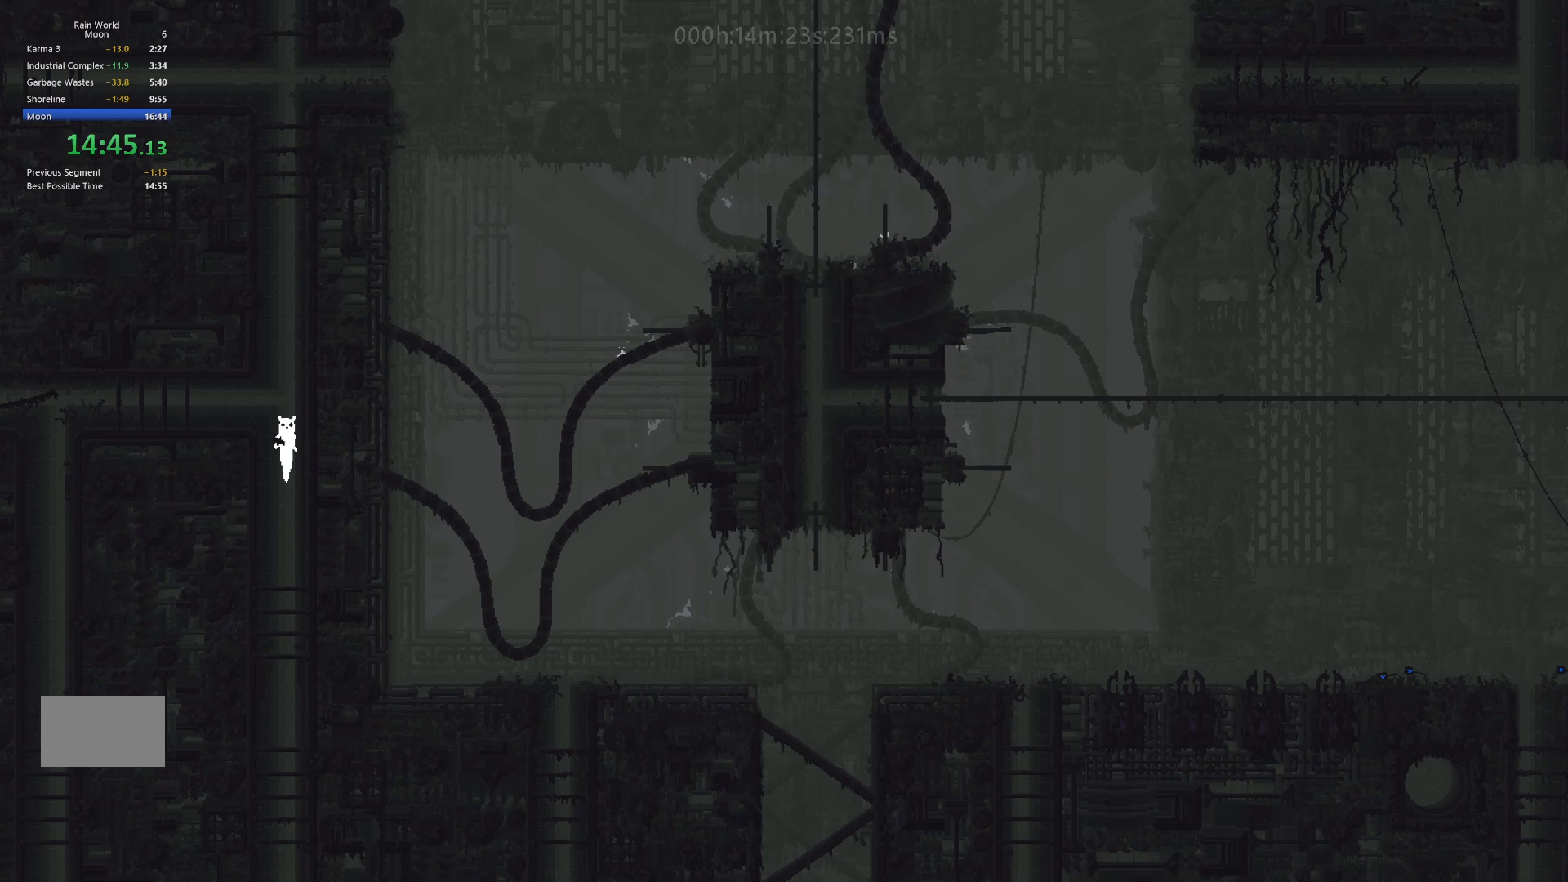
{"keys": ["up"], "events": []}
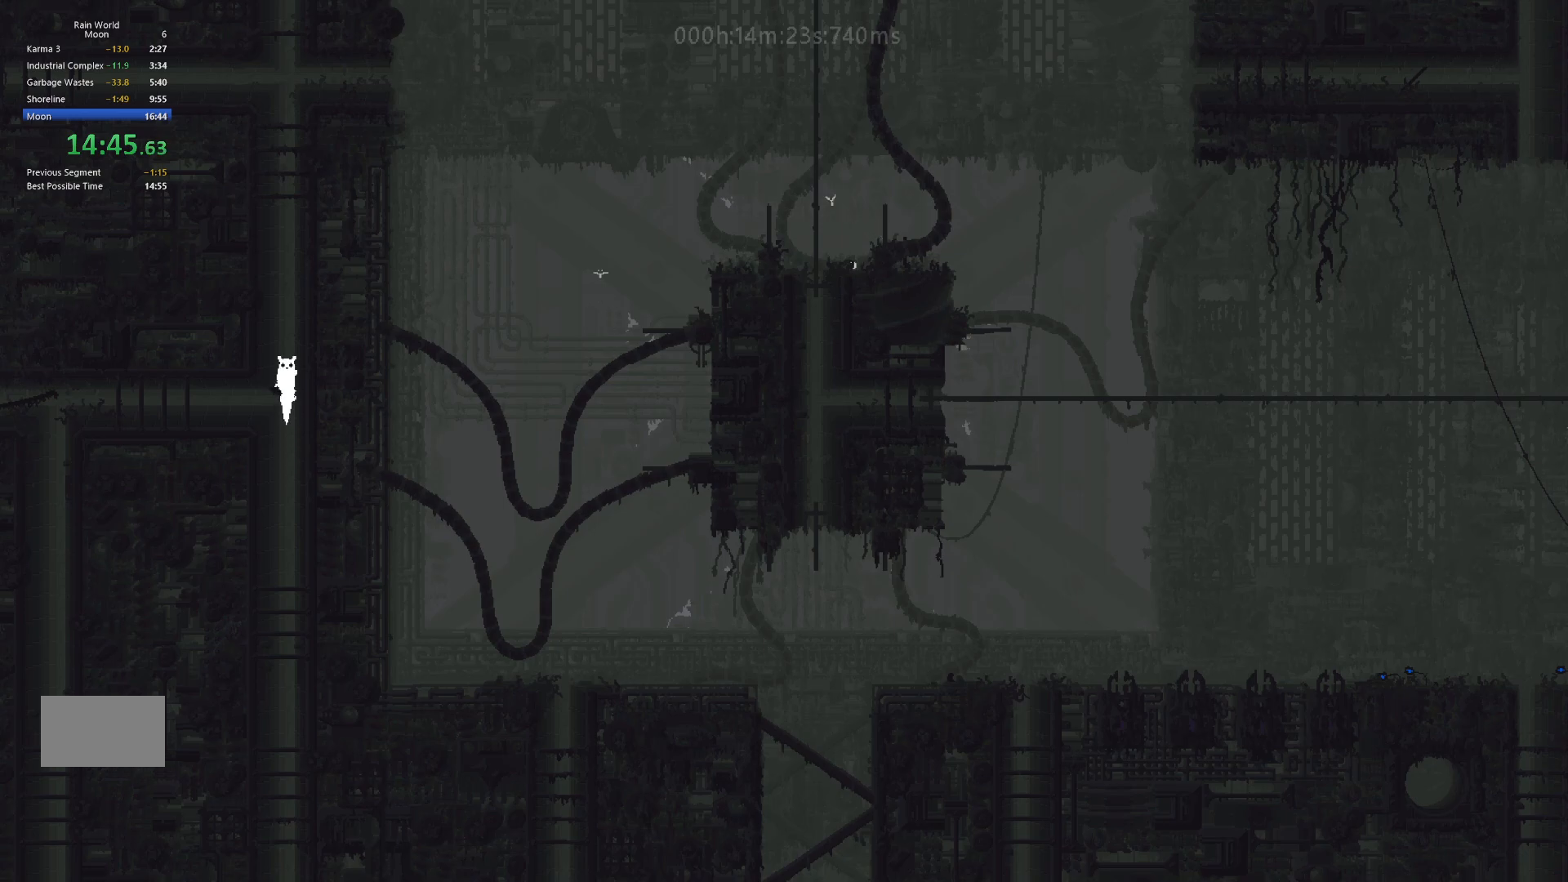
{"keys": ["up"], "events": []}
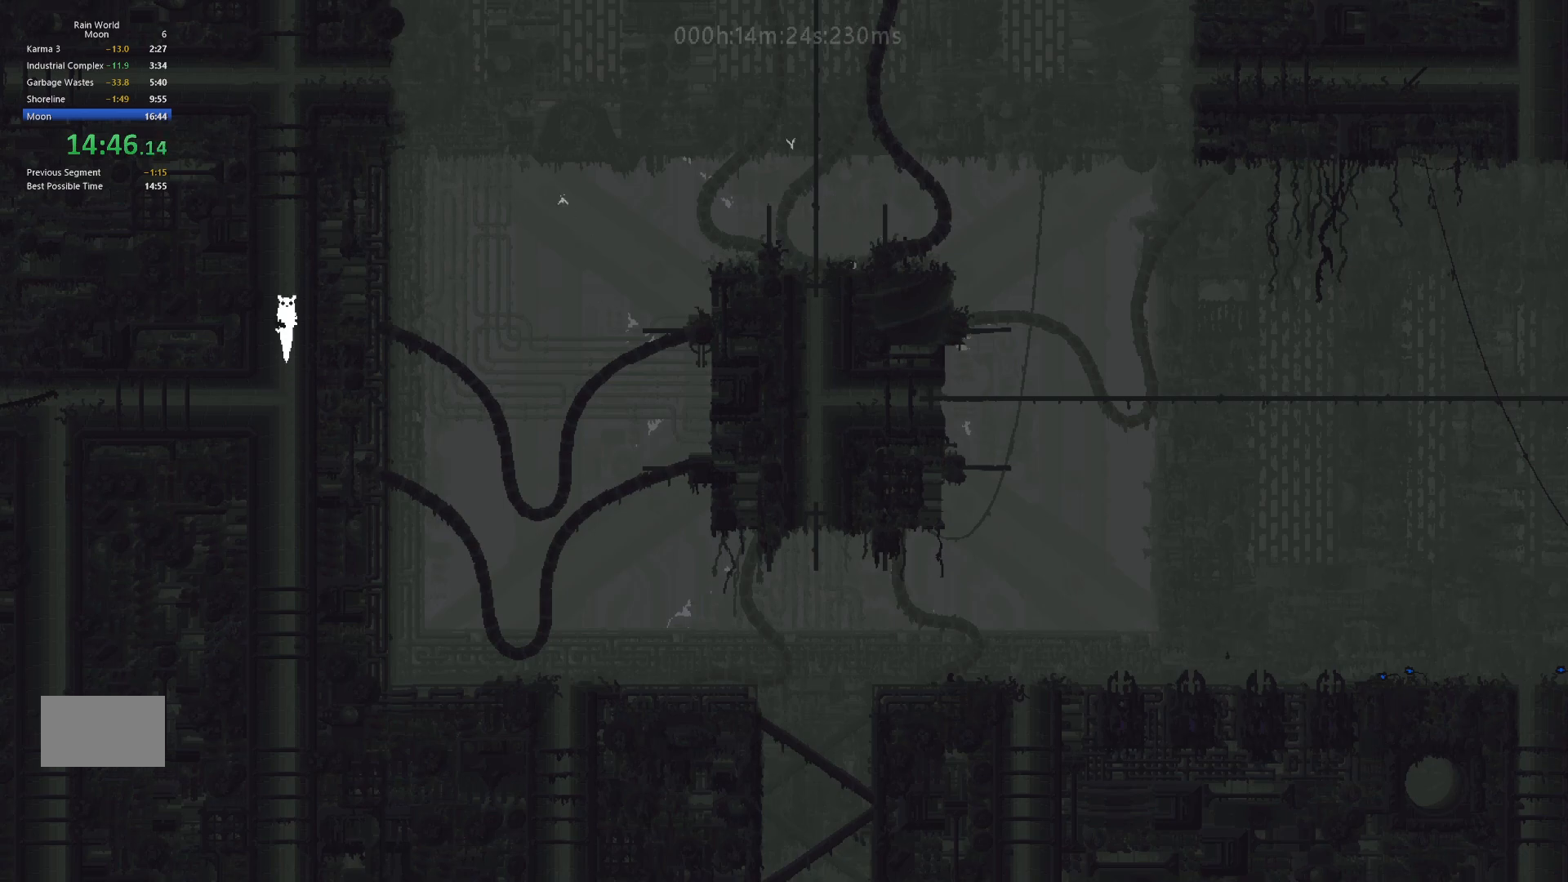
{"keys": ["up"], "events": []}
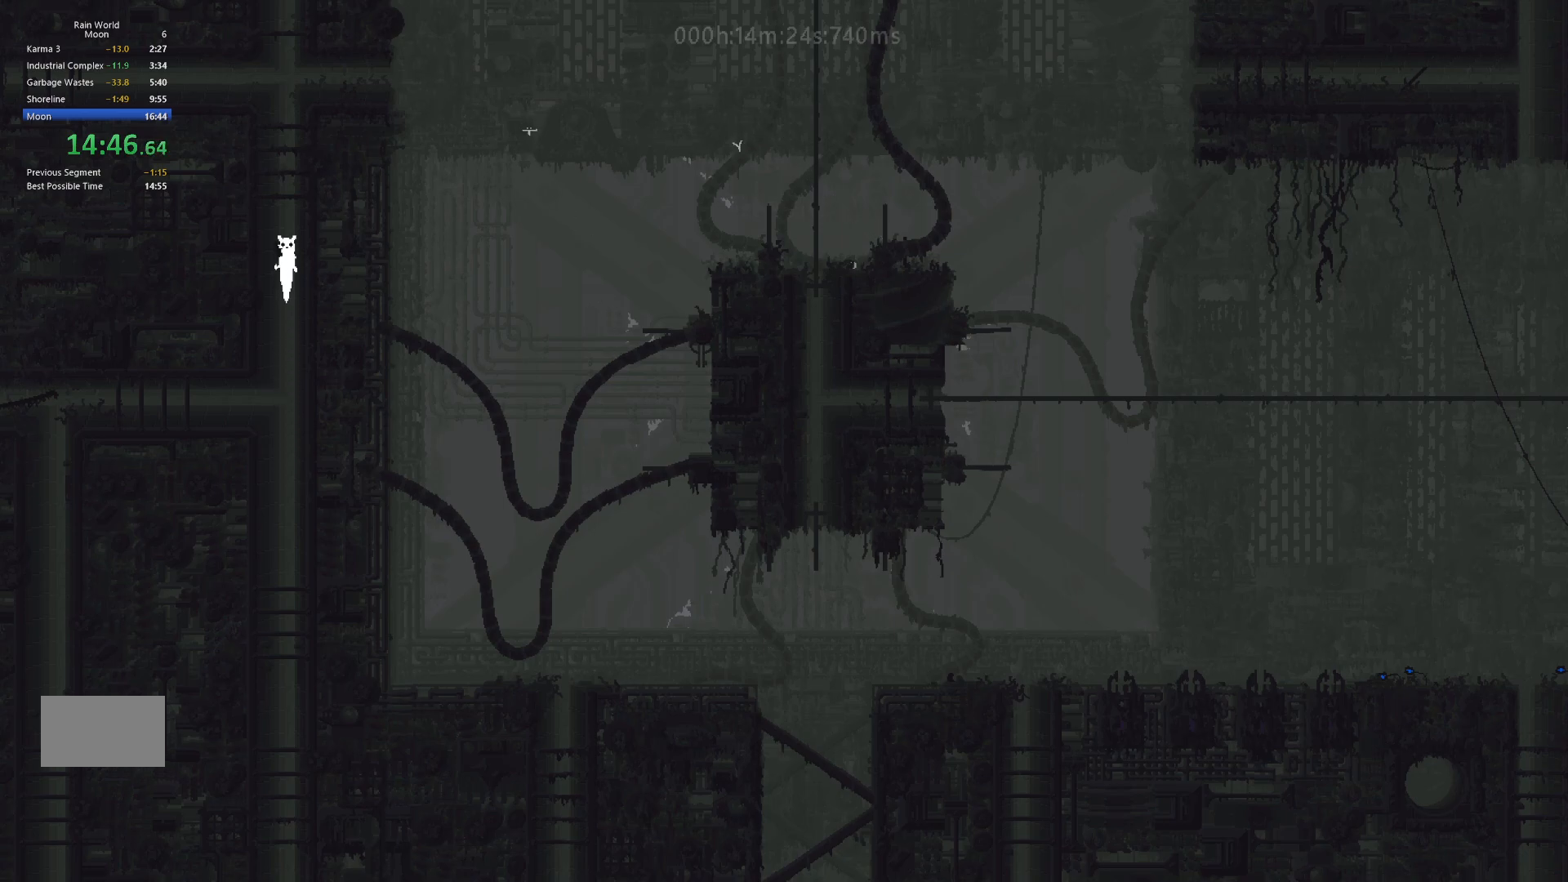
{"keys": ["up"], "events": []}
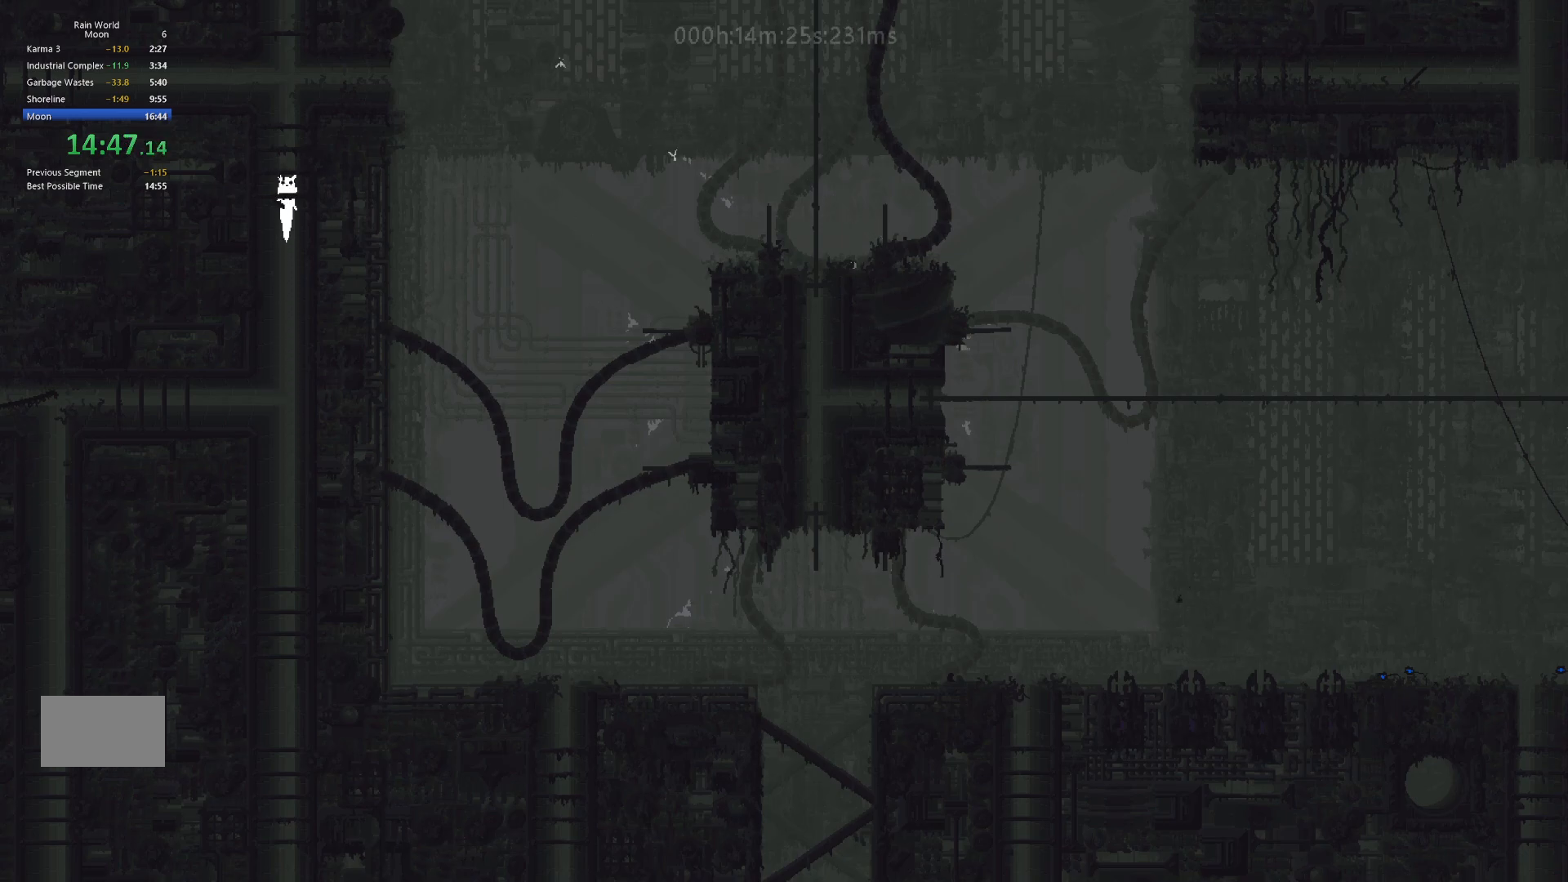
{"keys": ["up"], "events": []}
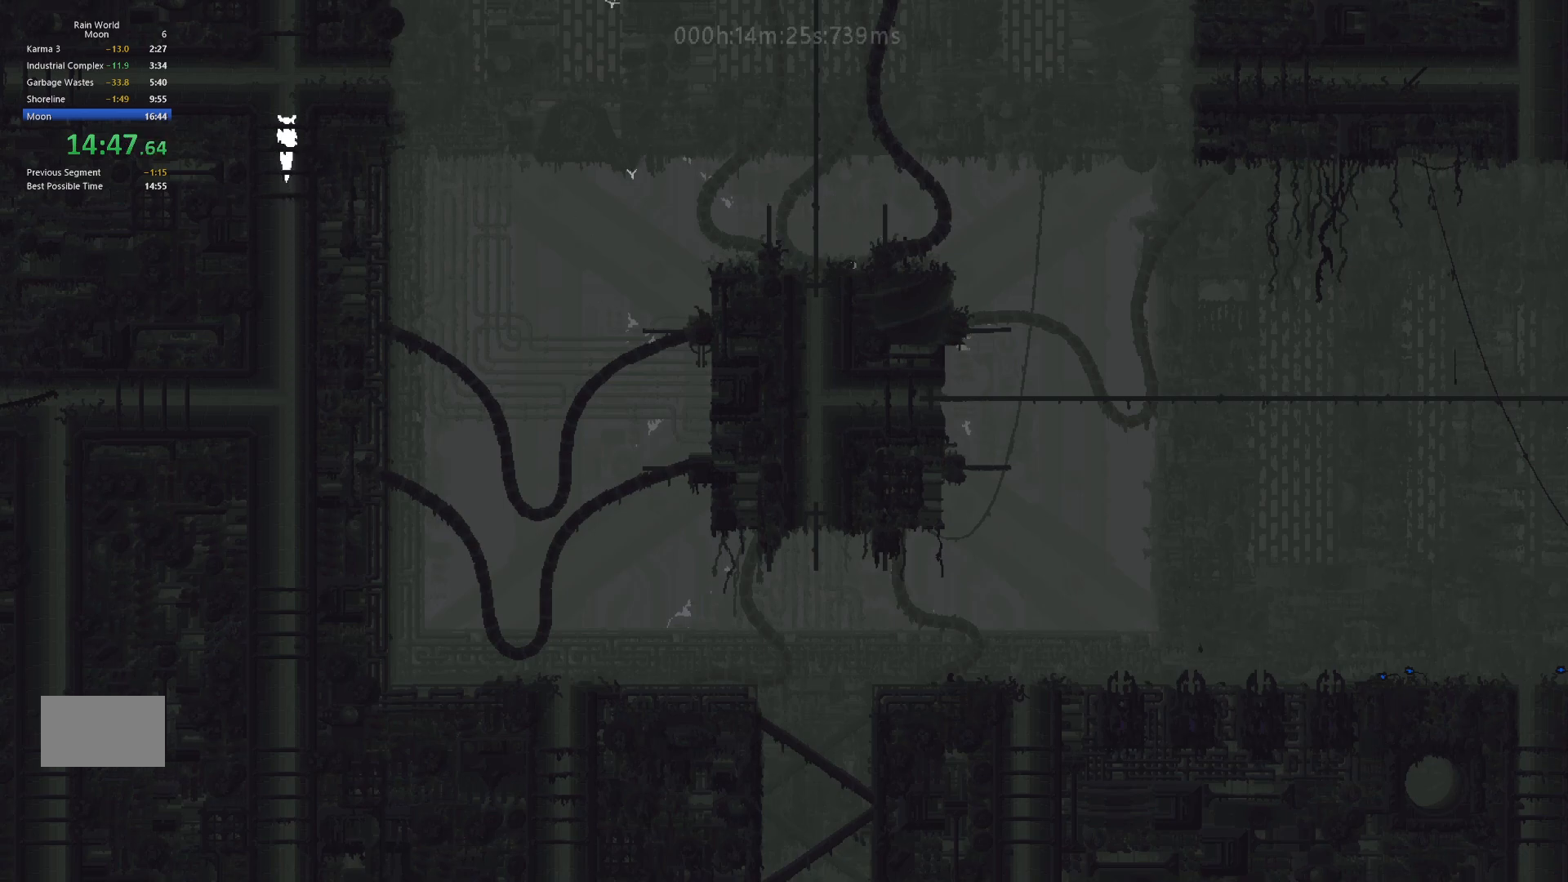
{"keys": ["left"], "events": [[267, "left", "down"], [317, "up", "up"]]}
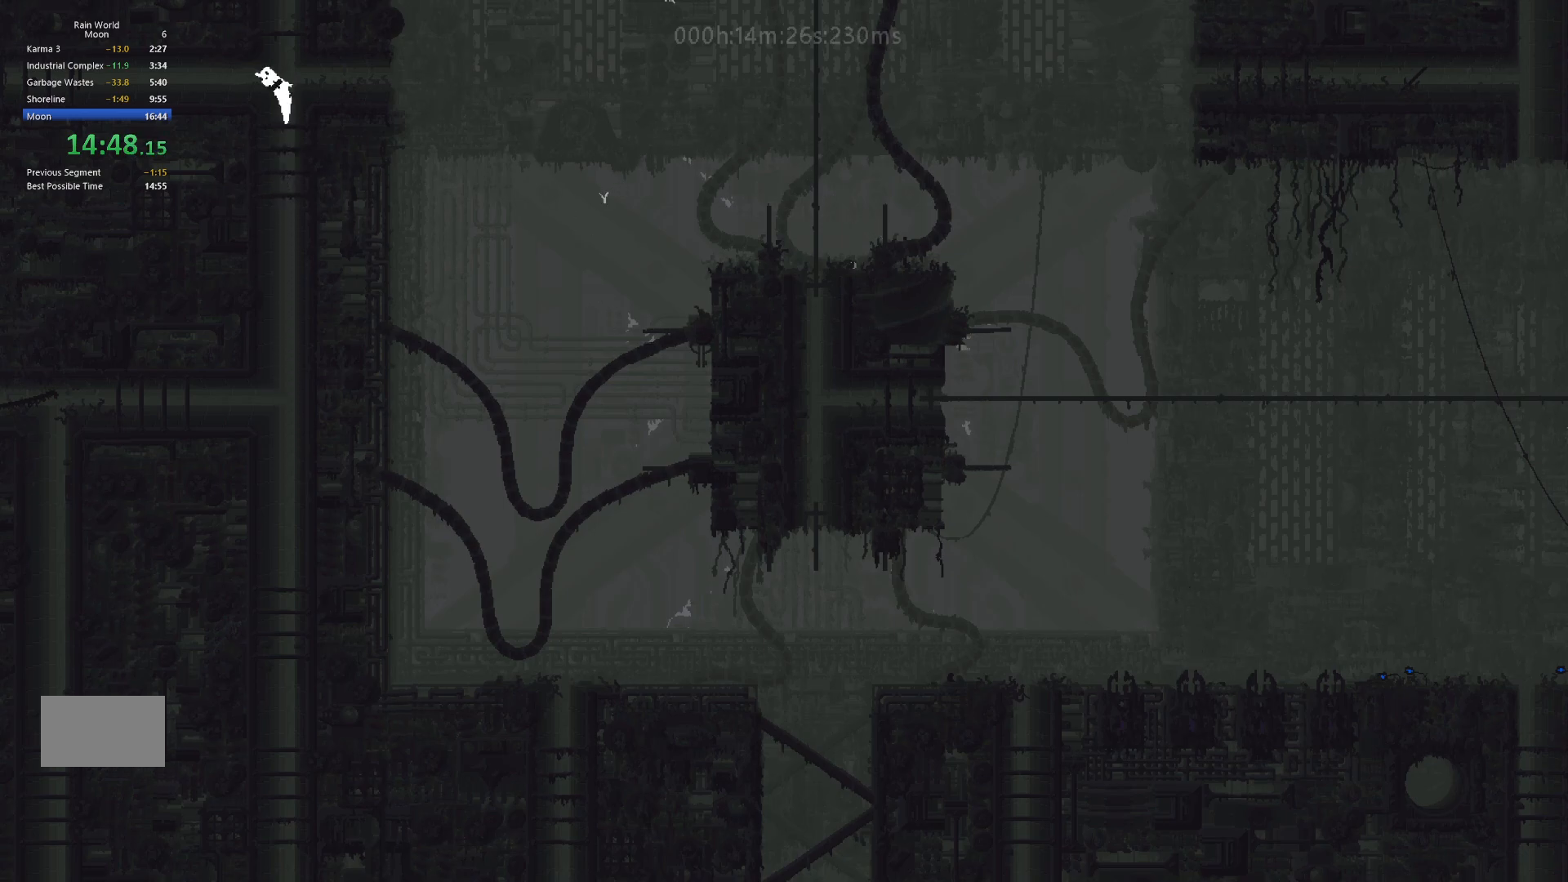
{"keys": ["left"], "events": [[167, "j", "down"], [283, "j", "up"]]}
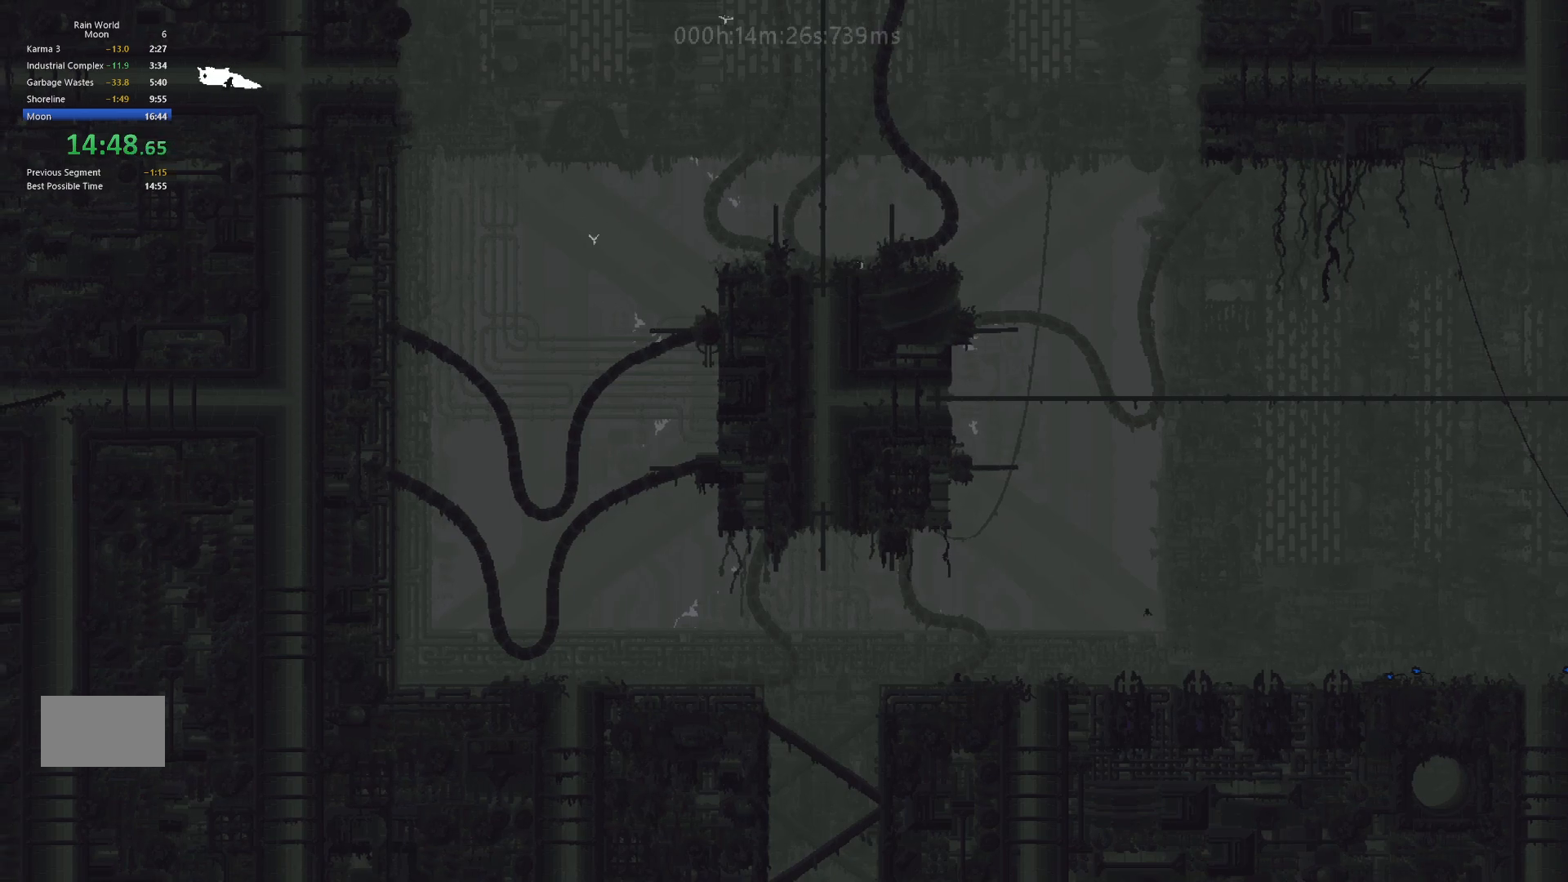
{"keys": ["left"], "events": []}
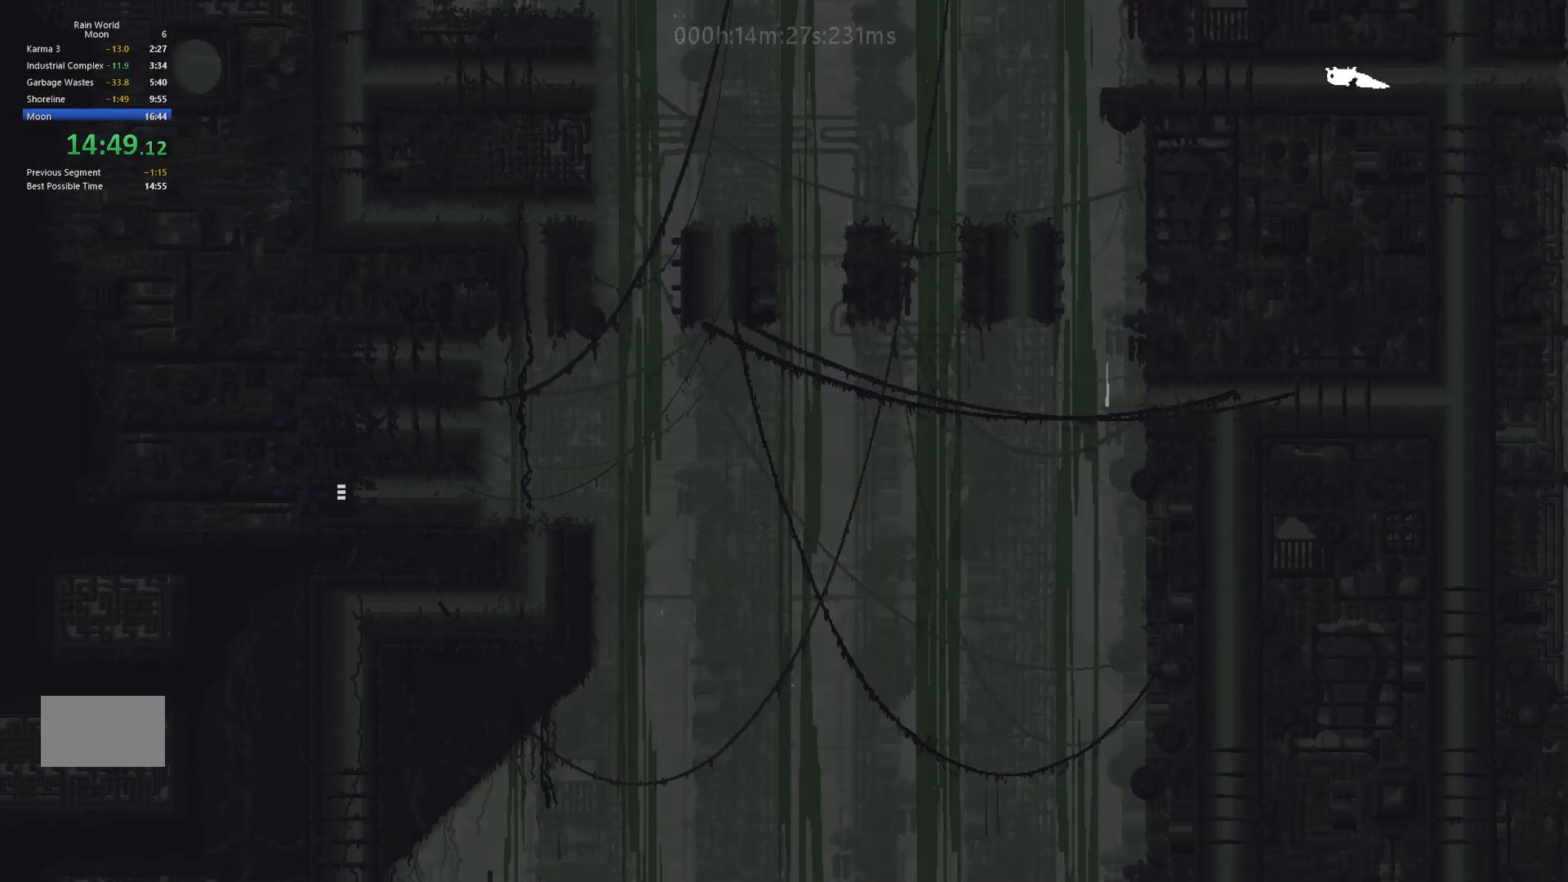
{"keys": ["g", "right"], "events": [[467, "g", "down"], [467, "left", "up"], [483, "right", "down"]]}
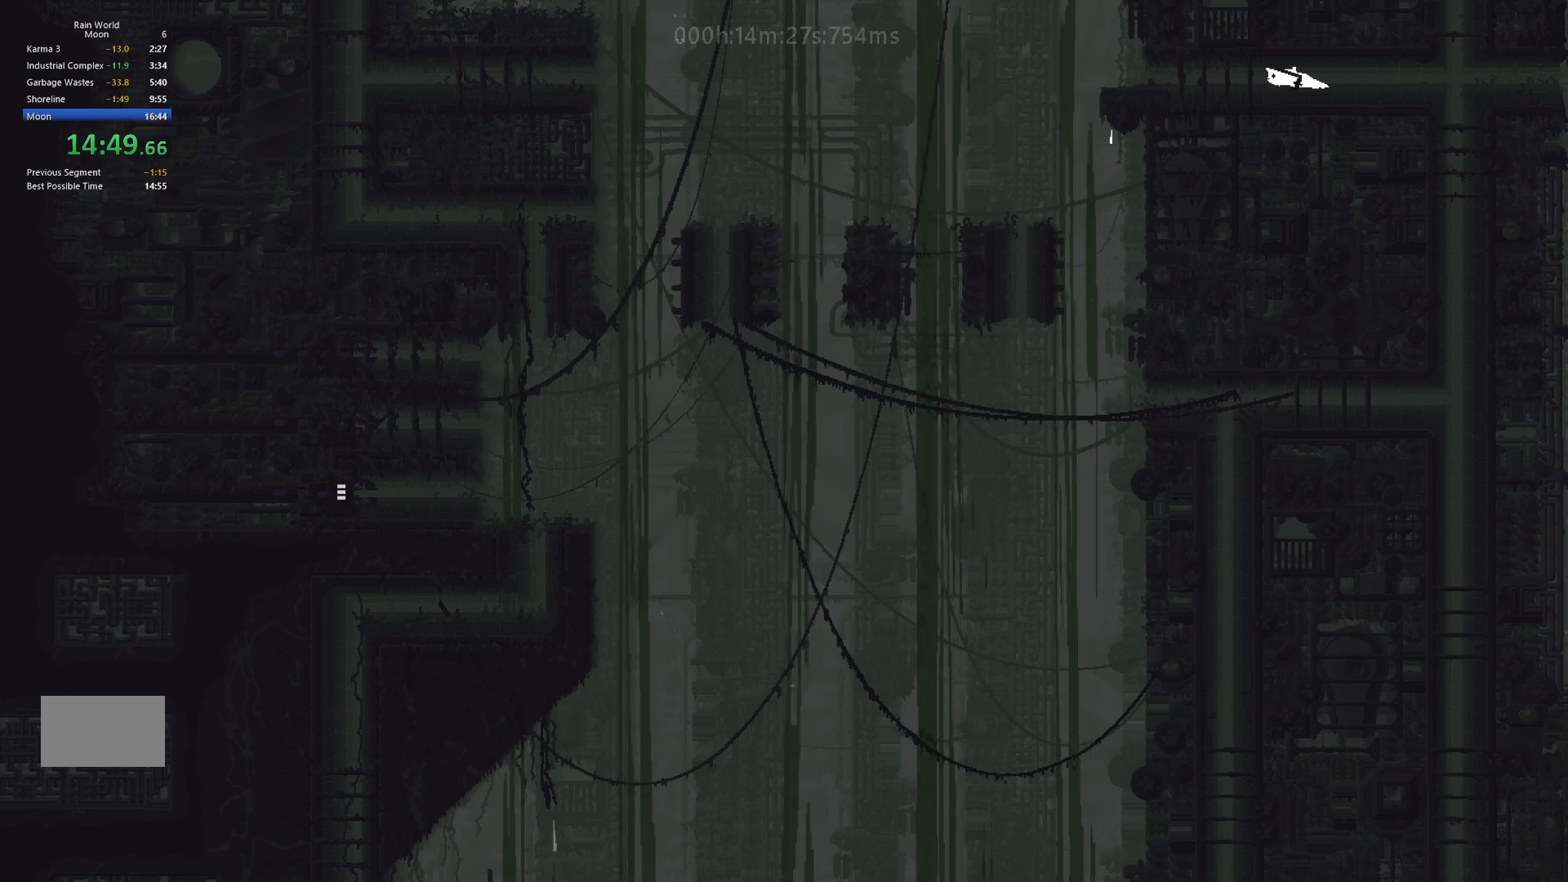
{"keys": ["right"], "events": [[33, "g", "up"]]}
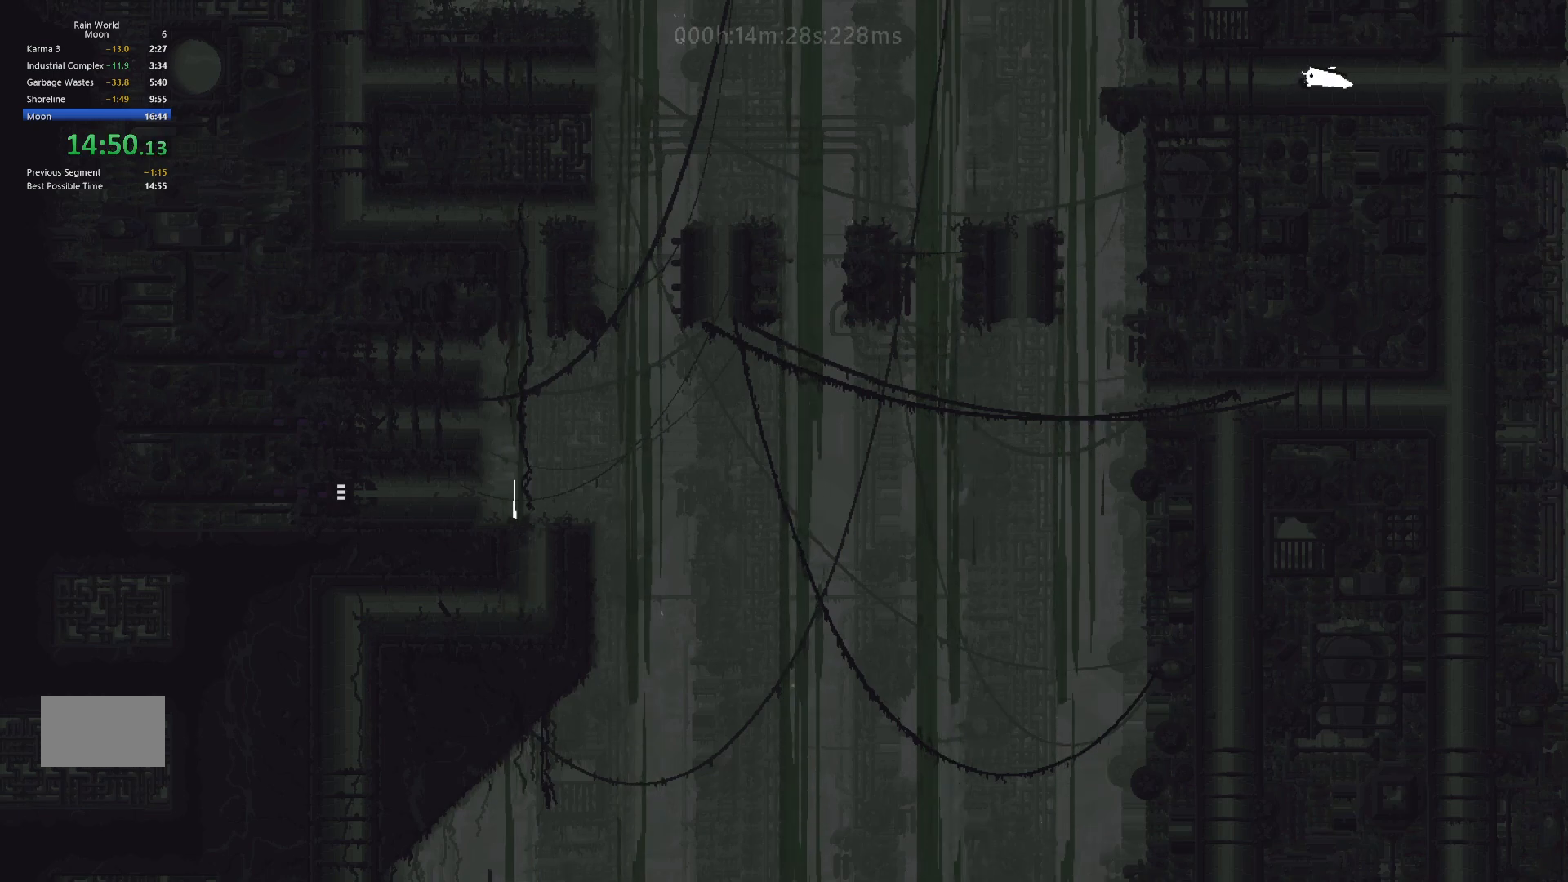
{"keys": ["j", "right"], "events": [[33, "j", "down"]]}
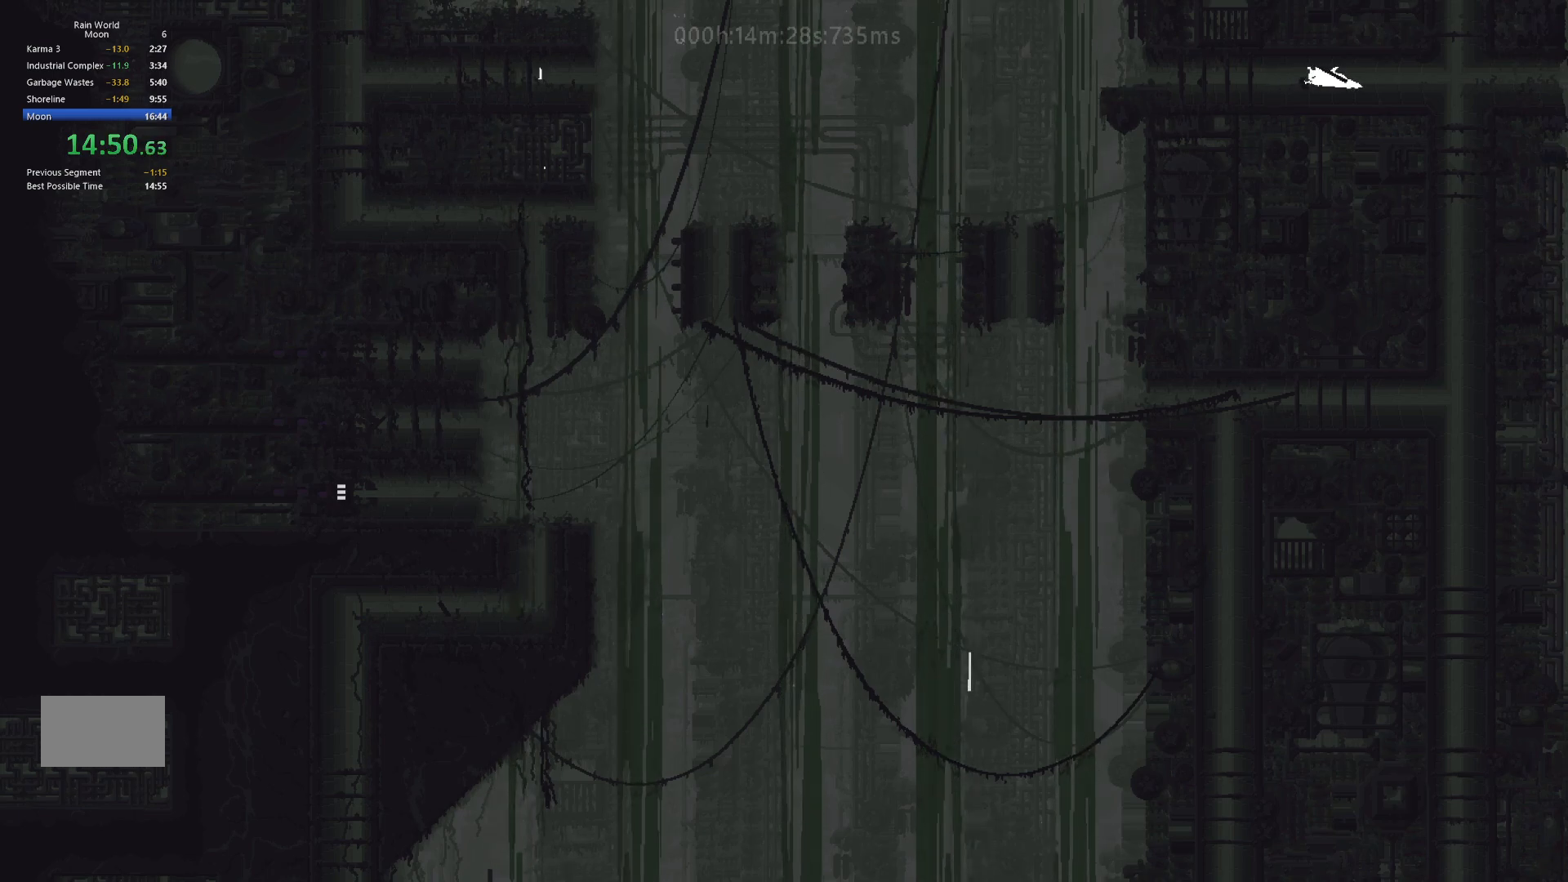
{"keys": ["j", "right"], "events": []}
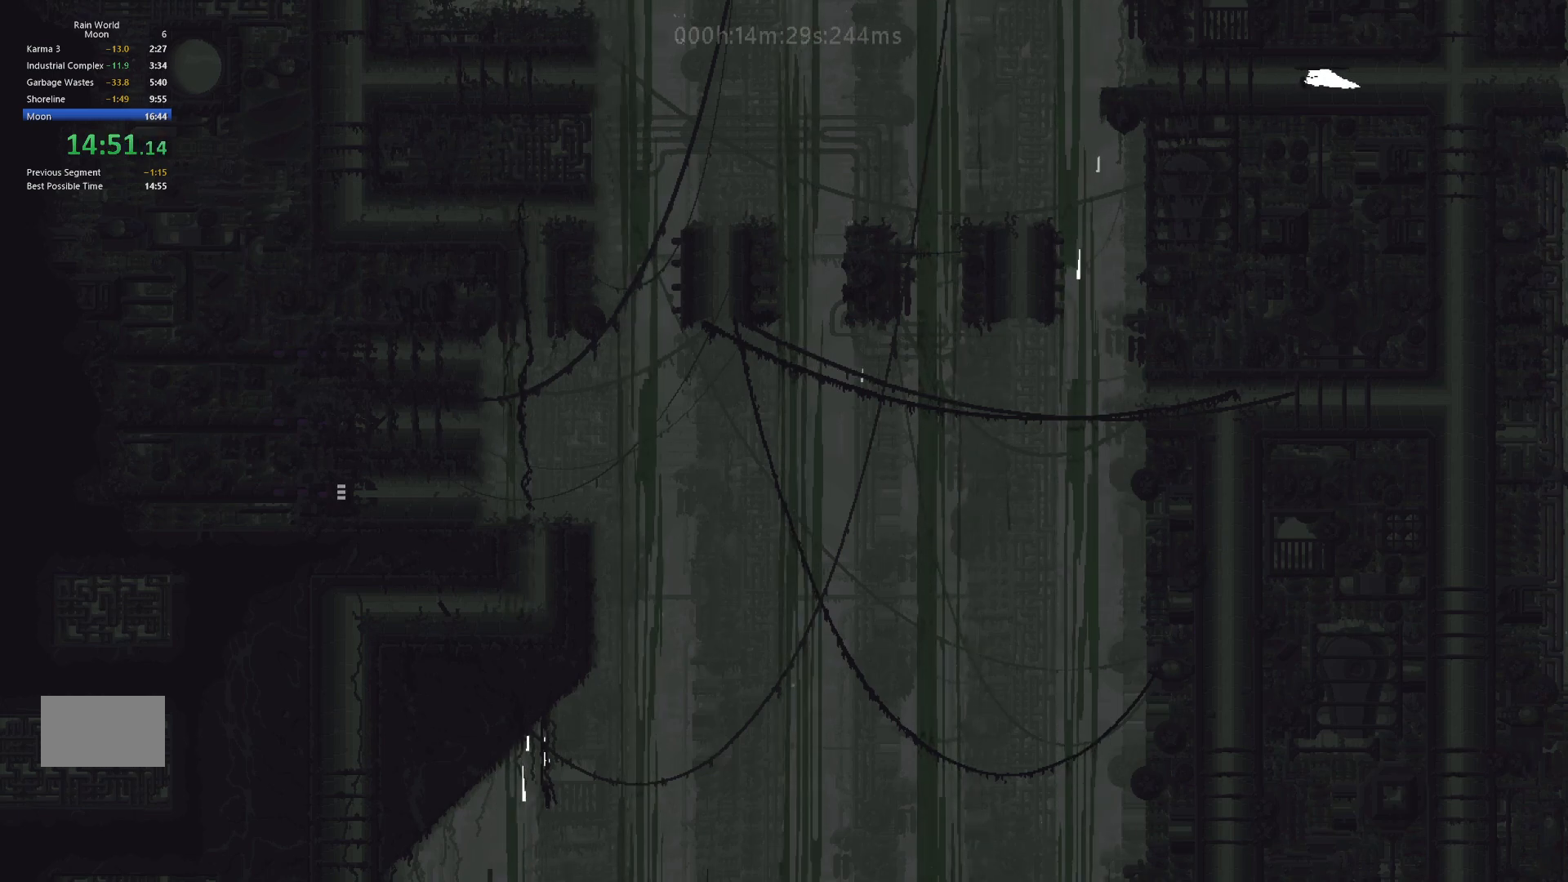
{"keys": ["right"], "events": [[317, "j", "up"]]}
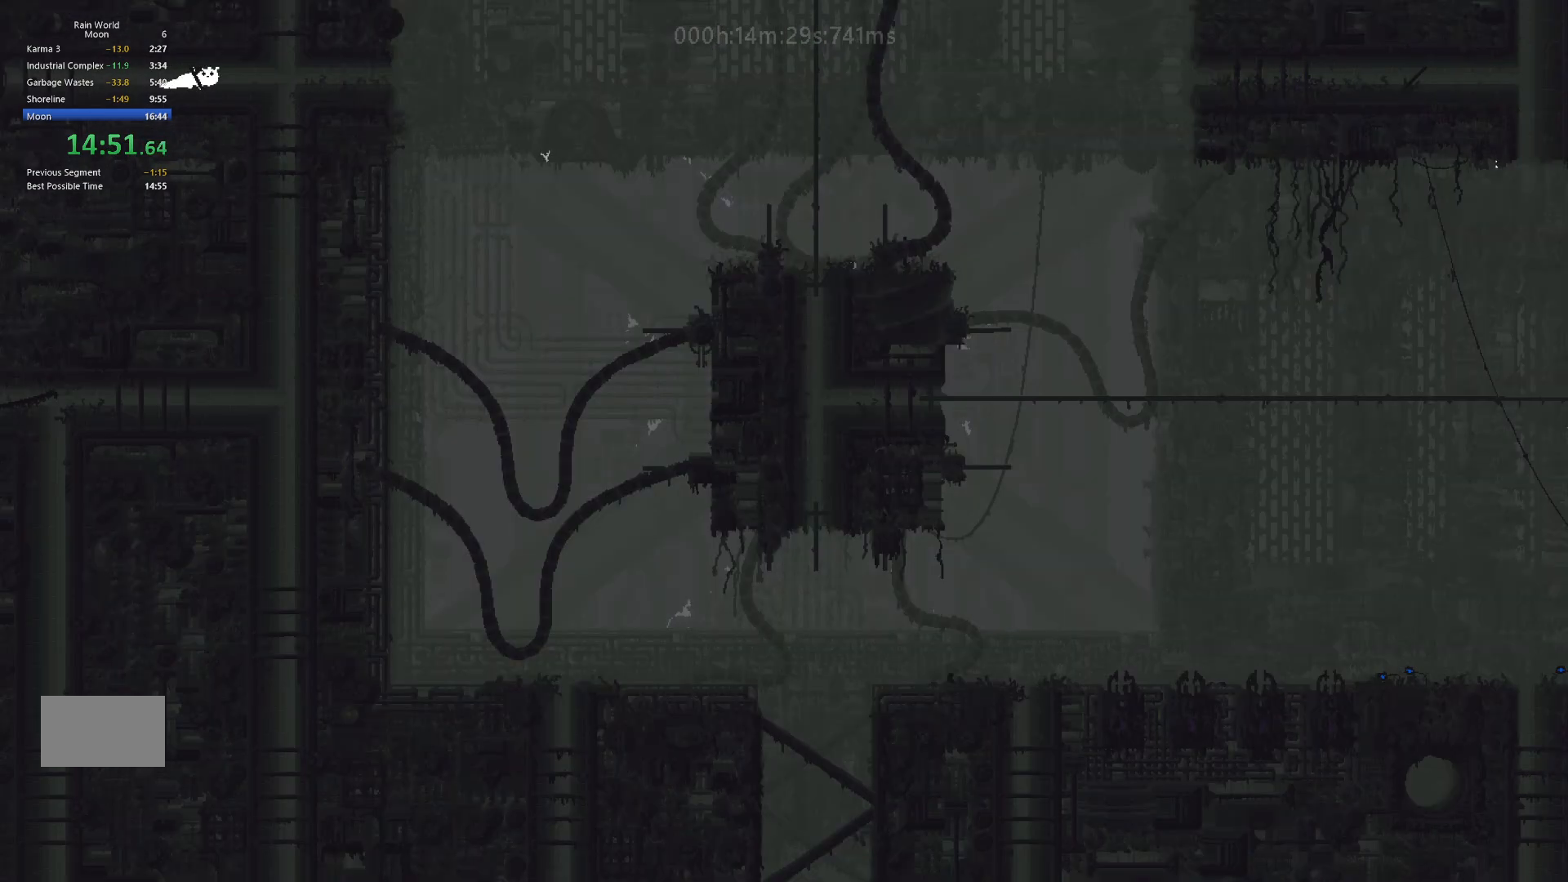
{"keys": ["right"], "events": []}
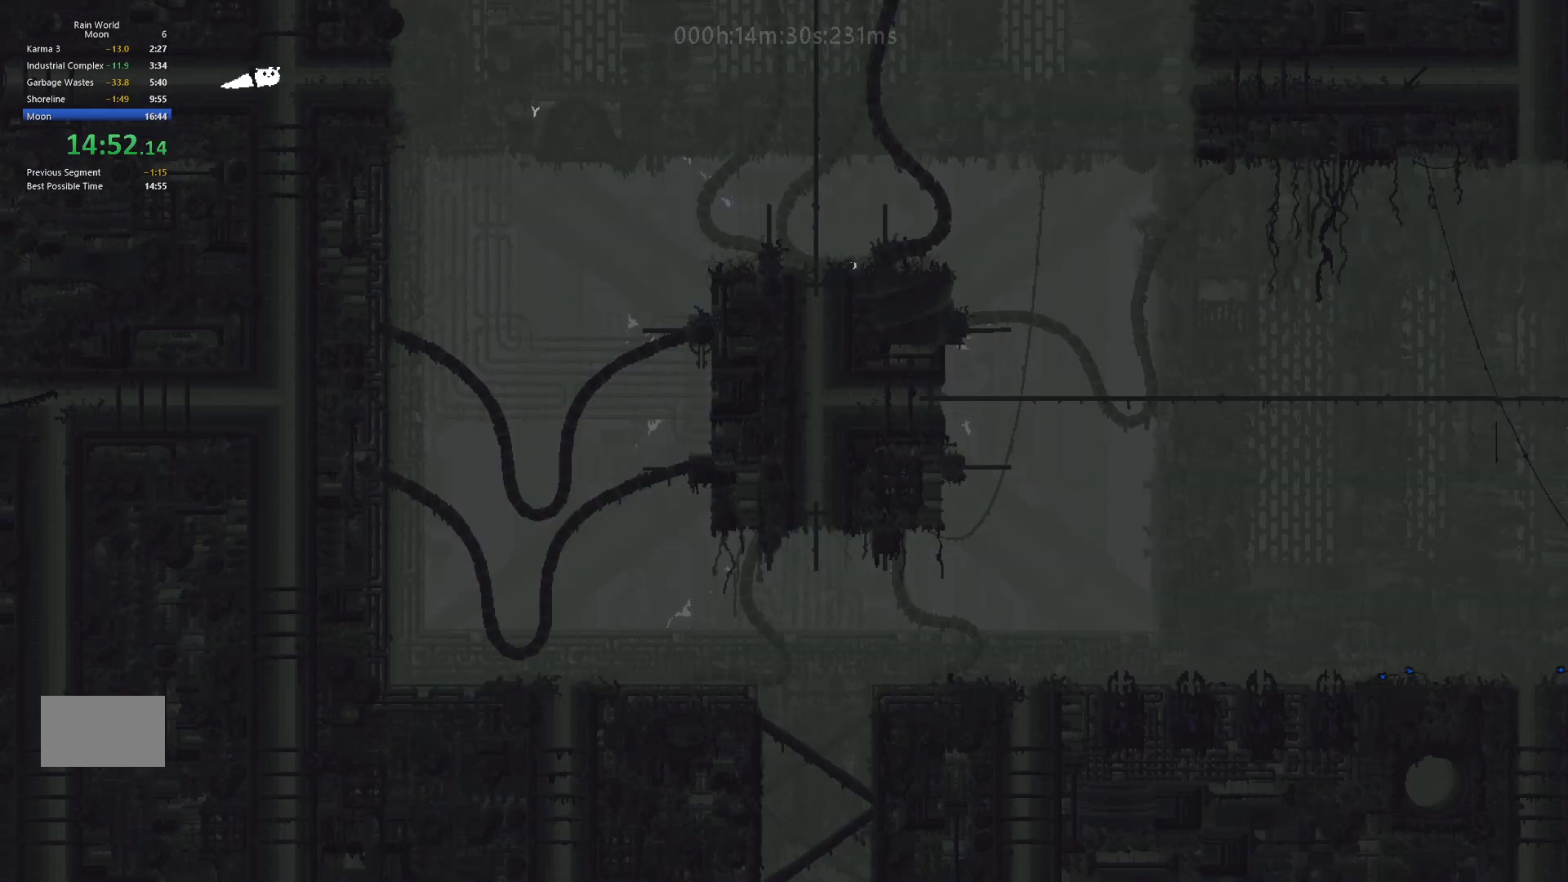
{"keys": ["right"], "events": []}
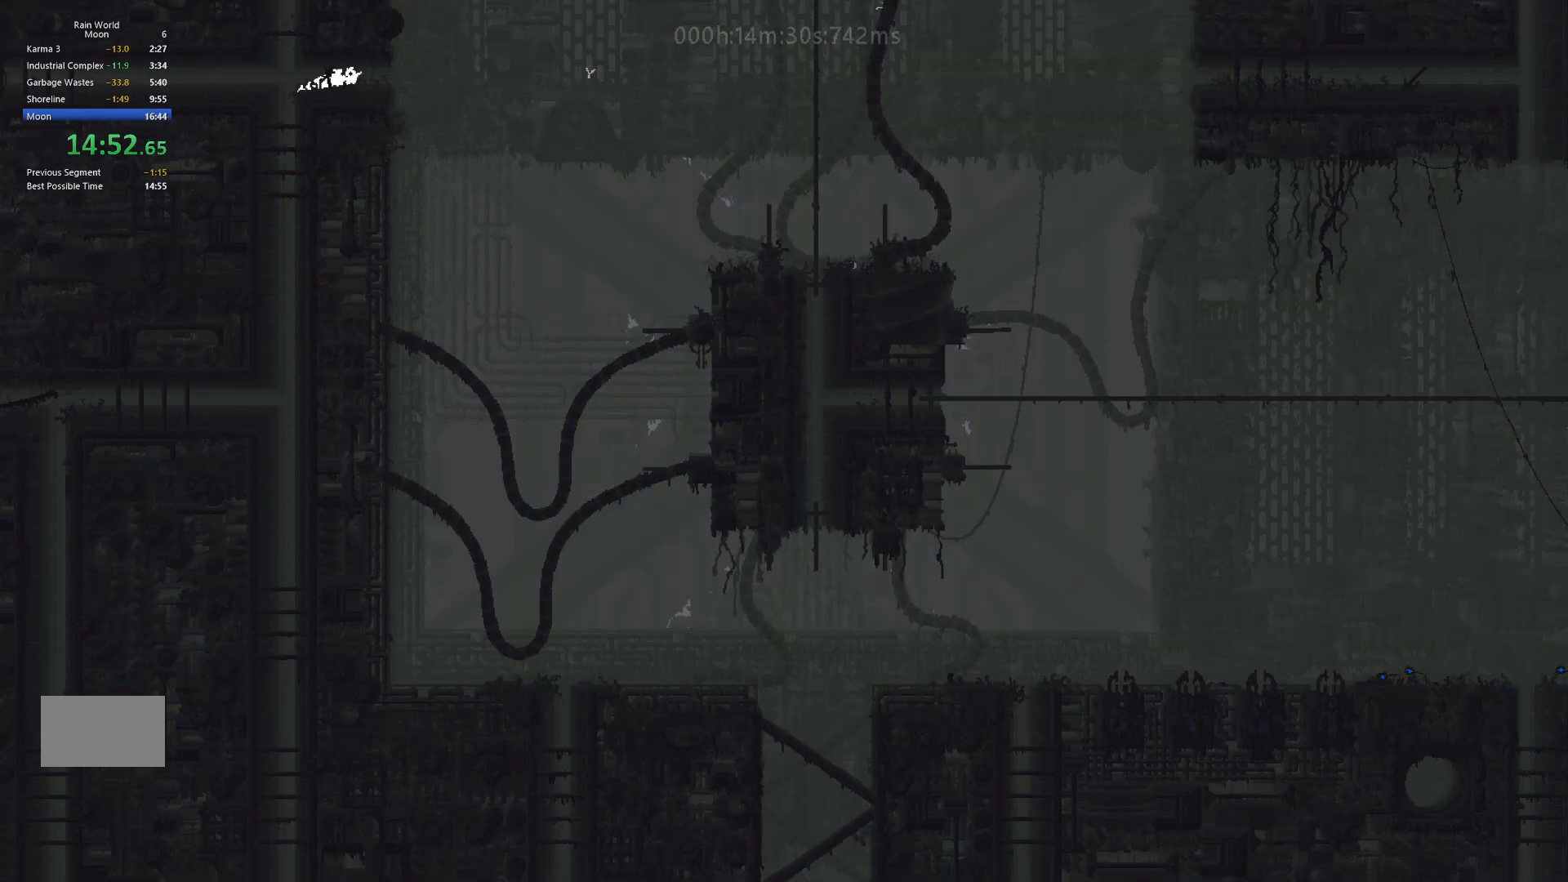
{"keys": ["right"], "events": [[283, "j", "down"], [433, "j", "up"]]}
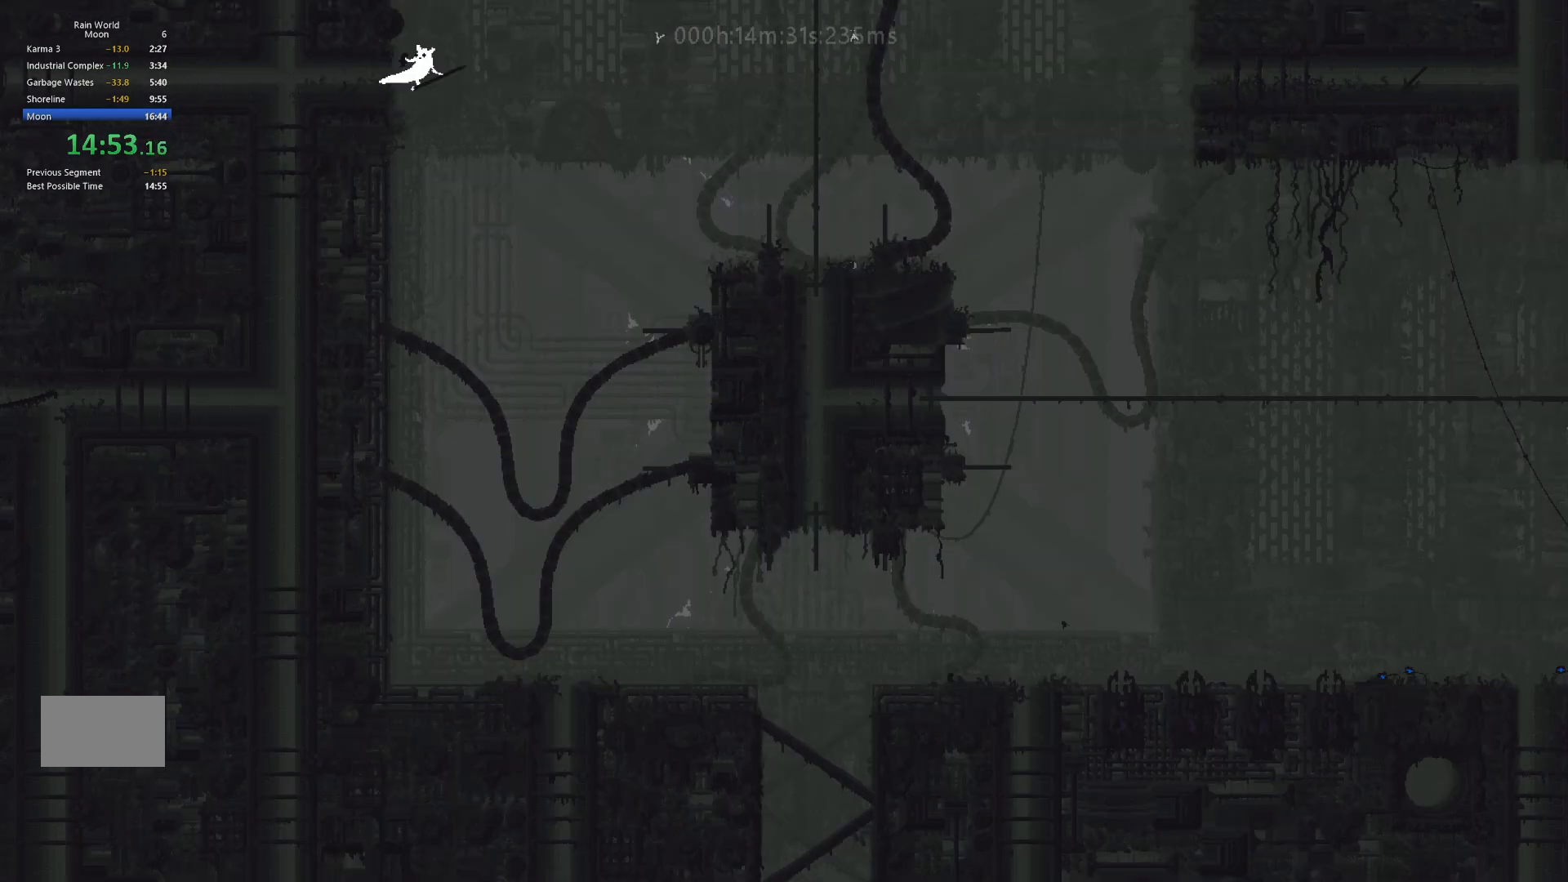
{"keys": ["up"], "events": [[100, "right", "up"], [133, "left", "down"], [200, "left", "up"], [250, "up", "down"]]}
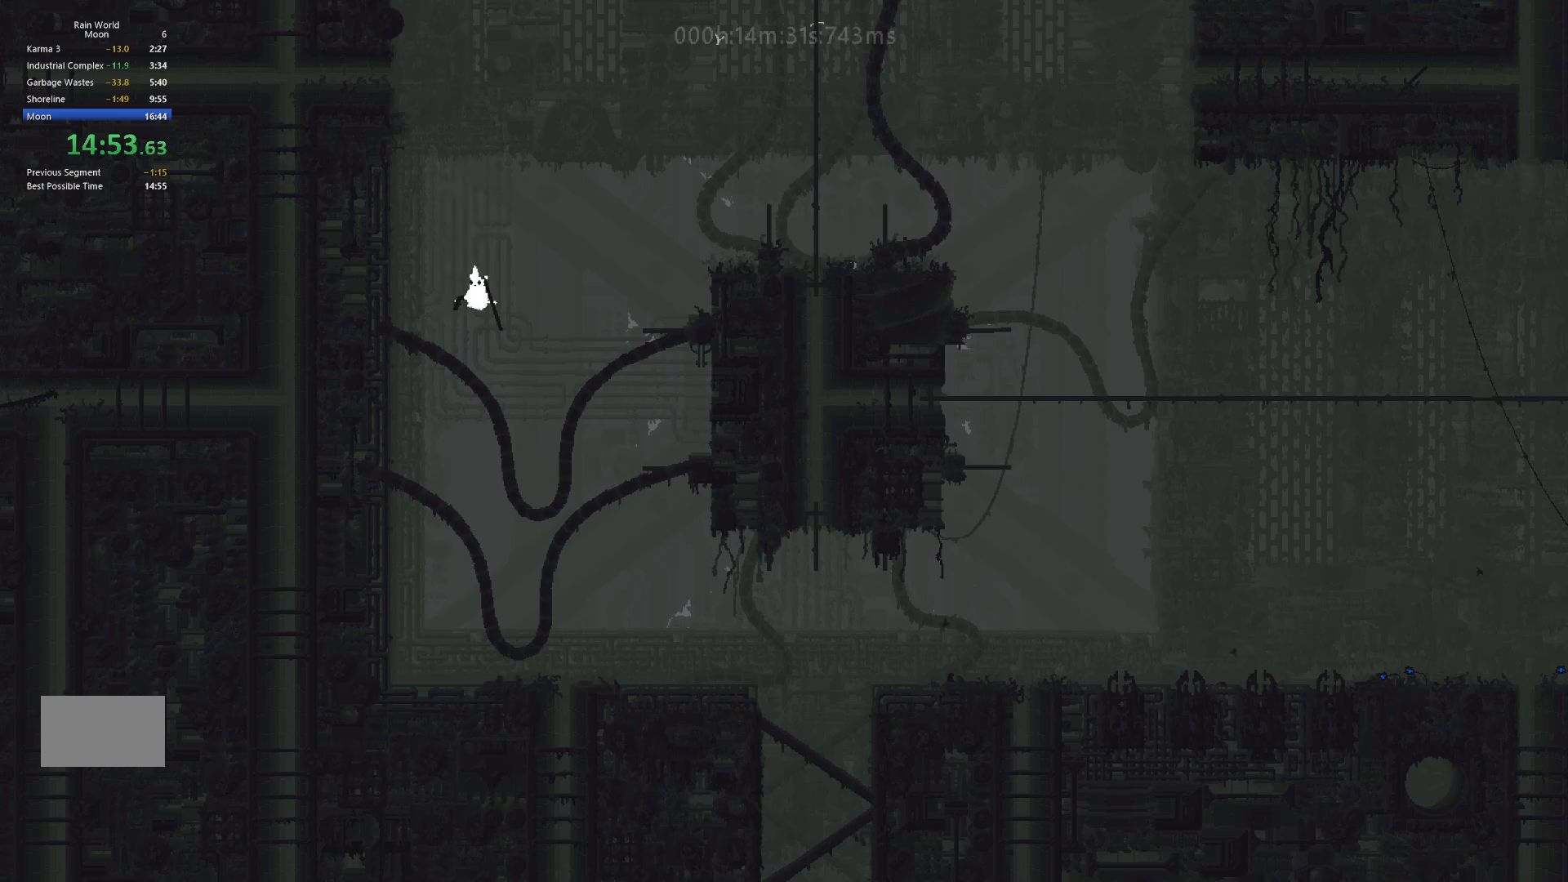
{"keys": ["j", "right"], "events": [[17, "g", "down"], [100, "g", "up"], [150, "g", "down"], [200, "up", "up"], [250, "g", "up"], [283, "right", "down"], [333, "up", "down"], [433, "j", "down"], [467, "up", "up"]]}
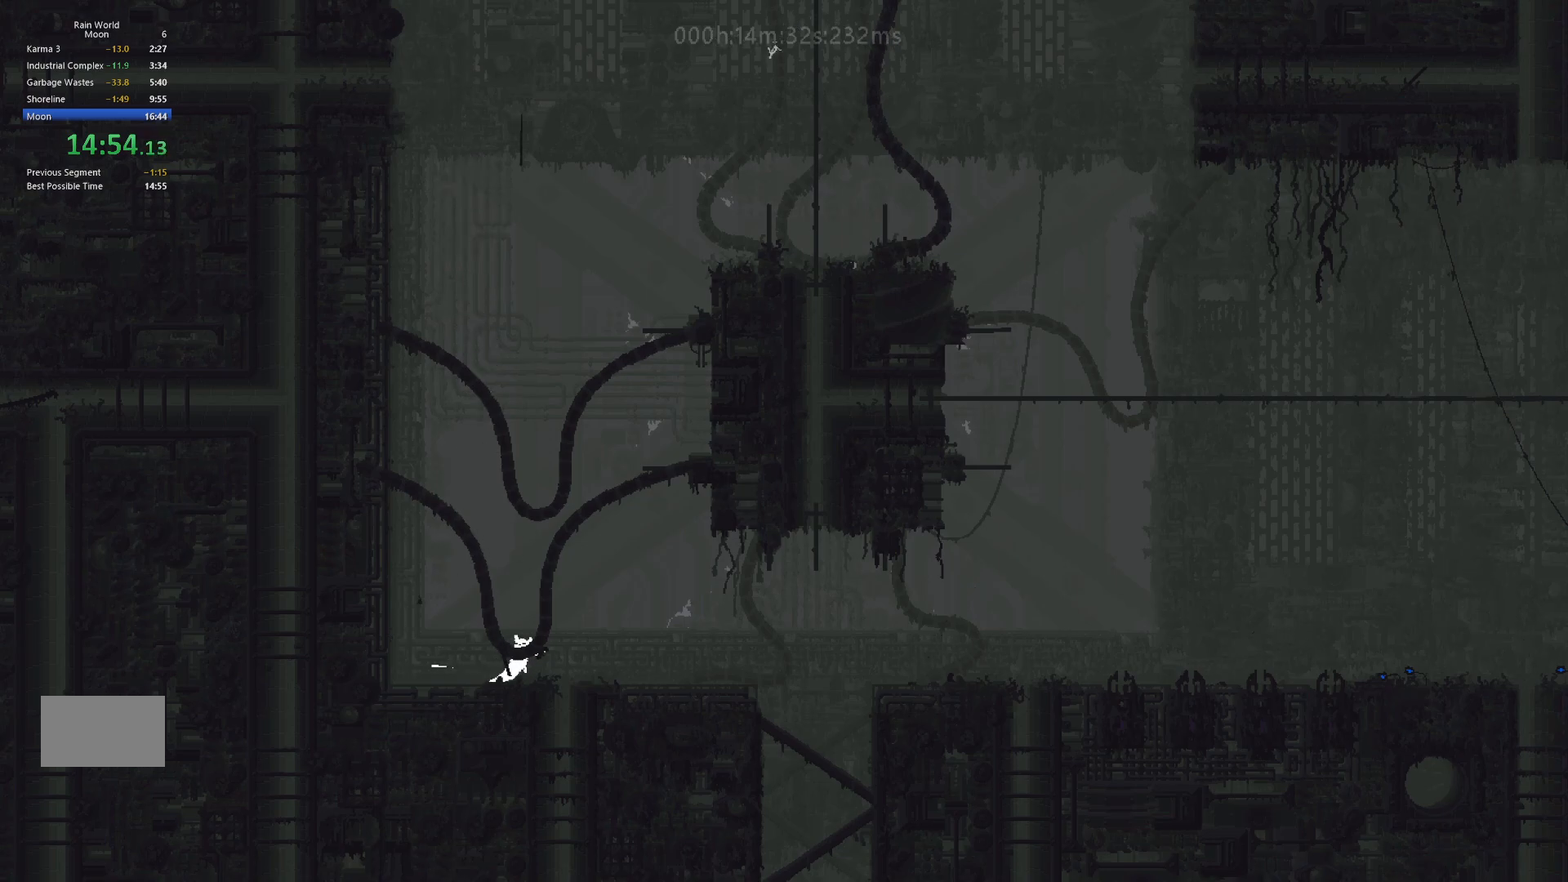
{"keys": ["right"], "events": [[67, "up", "down"], [83, "j", "up"], [183, "up", "up"]]}
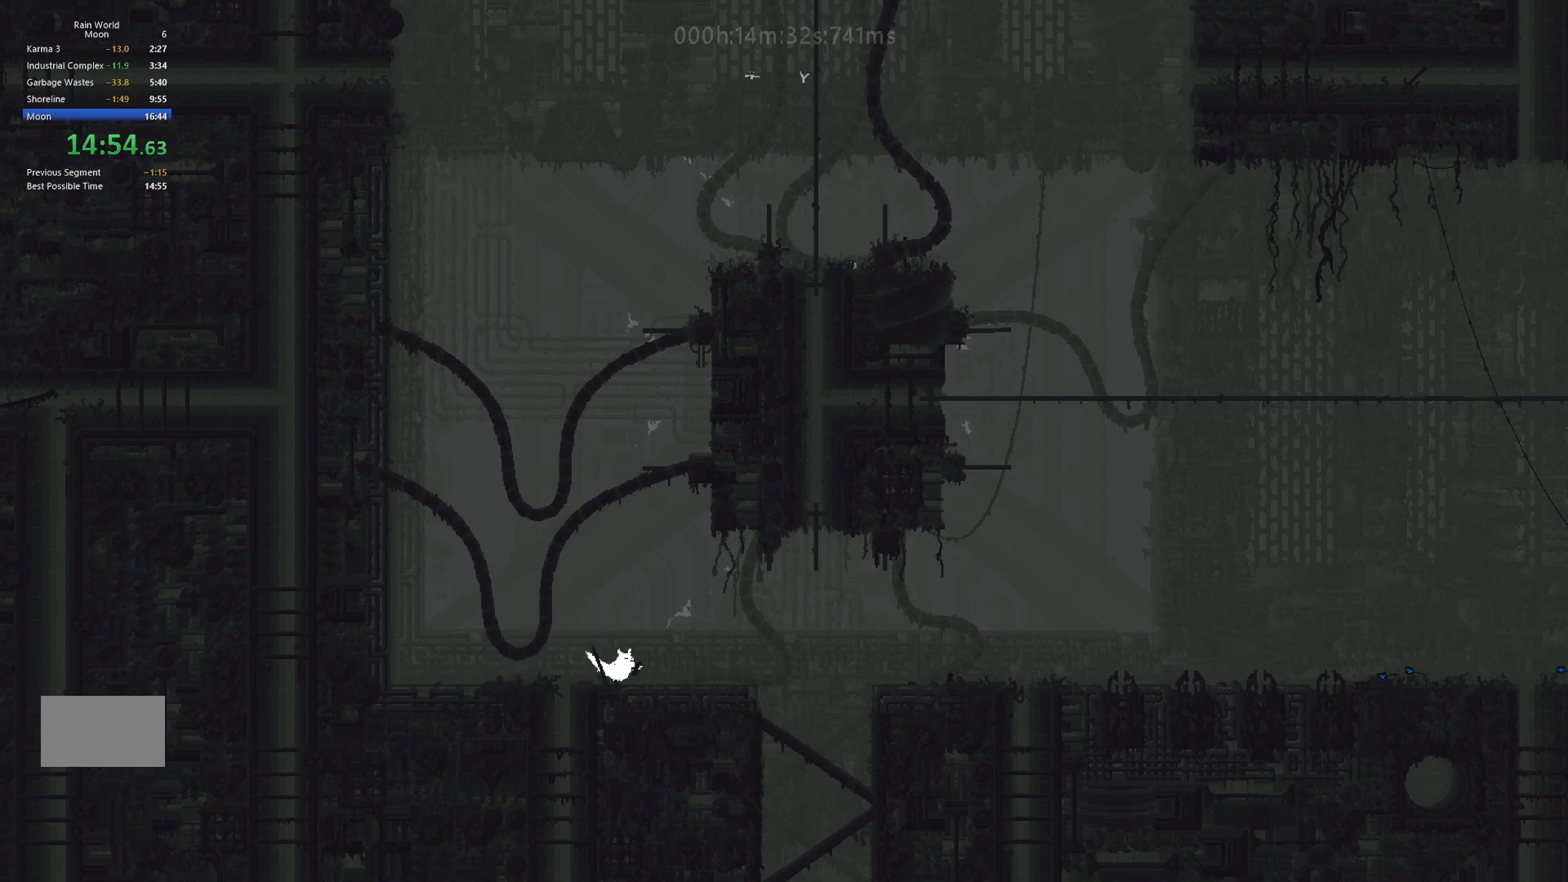
{"keys": ["right"], "events": []}